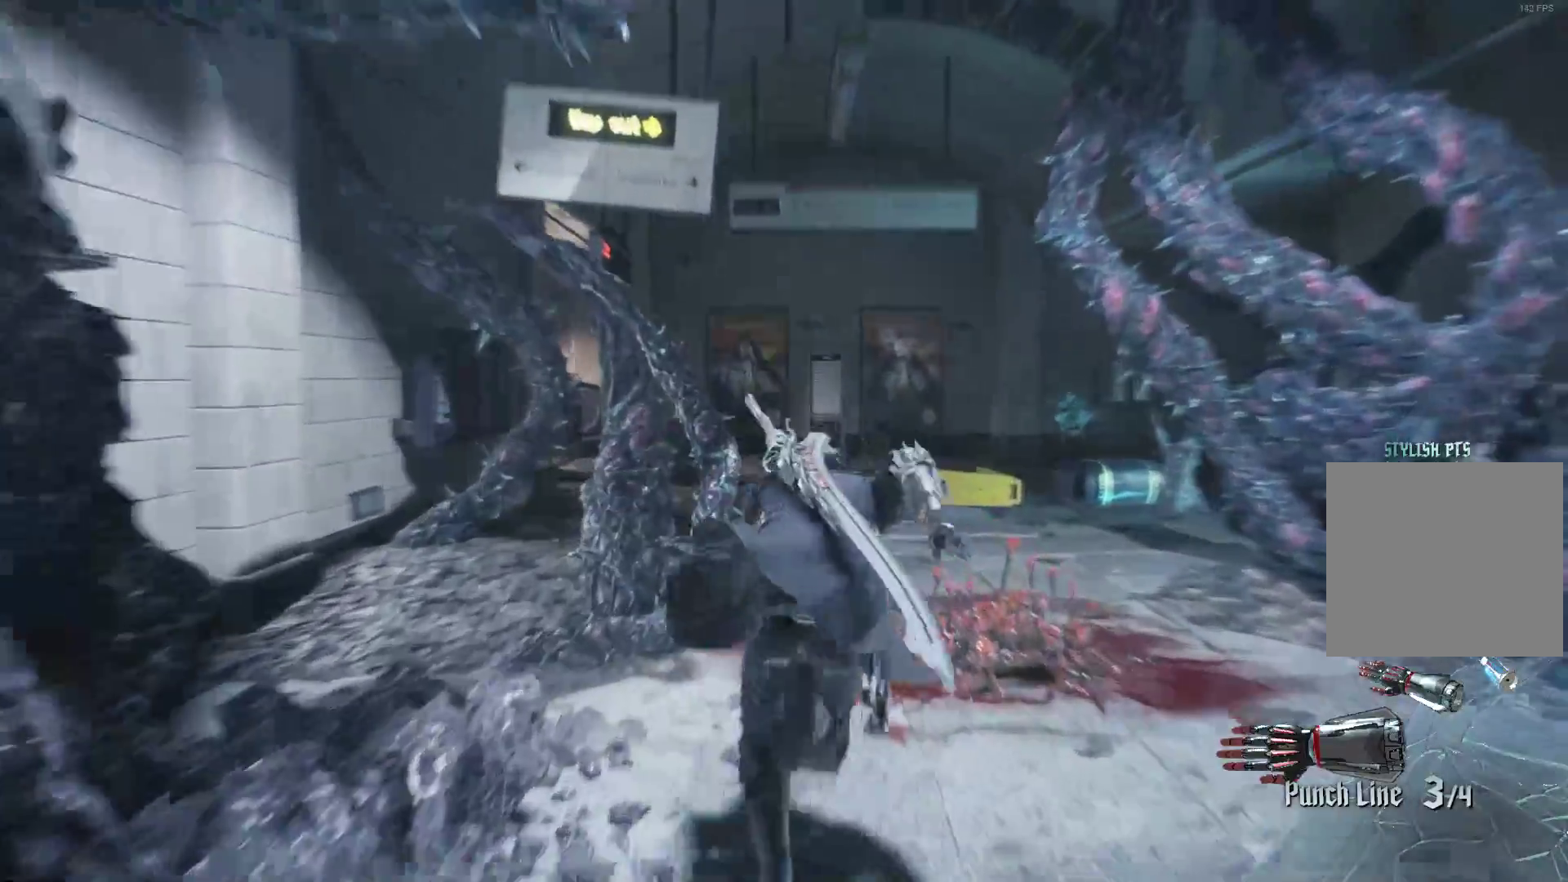
Gameplay with a controller (Xbox layout); each line is a JSON object with the inputs held at the frame after it. "events" lists button and stick changes between this image and that frame as [ms after this image, input, new state], when the widget could be followed in between. Not read: L3 R3.
{"buttons": ["R2"], "left_stick": "up", "right_stick": "center", "events": []}
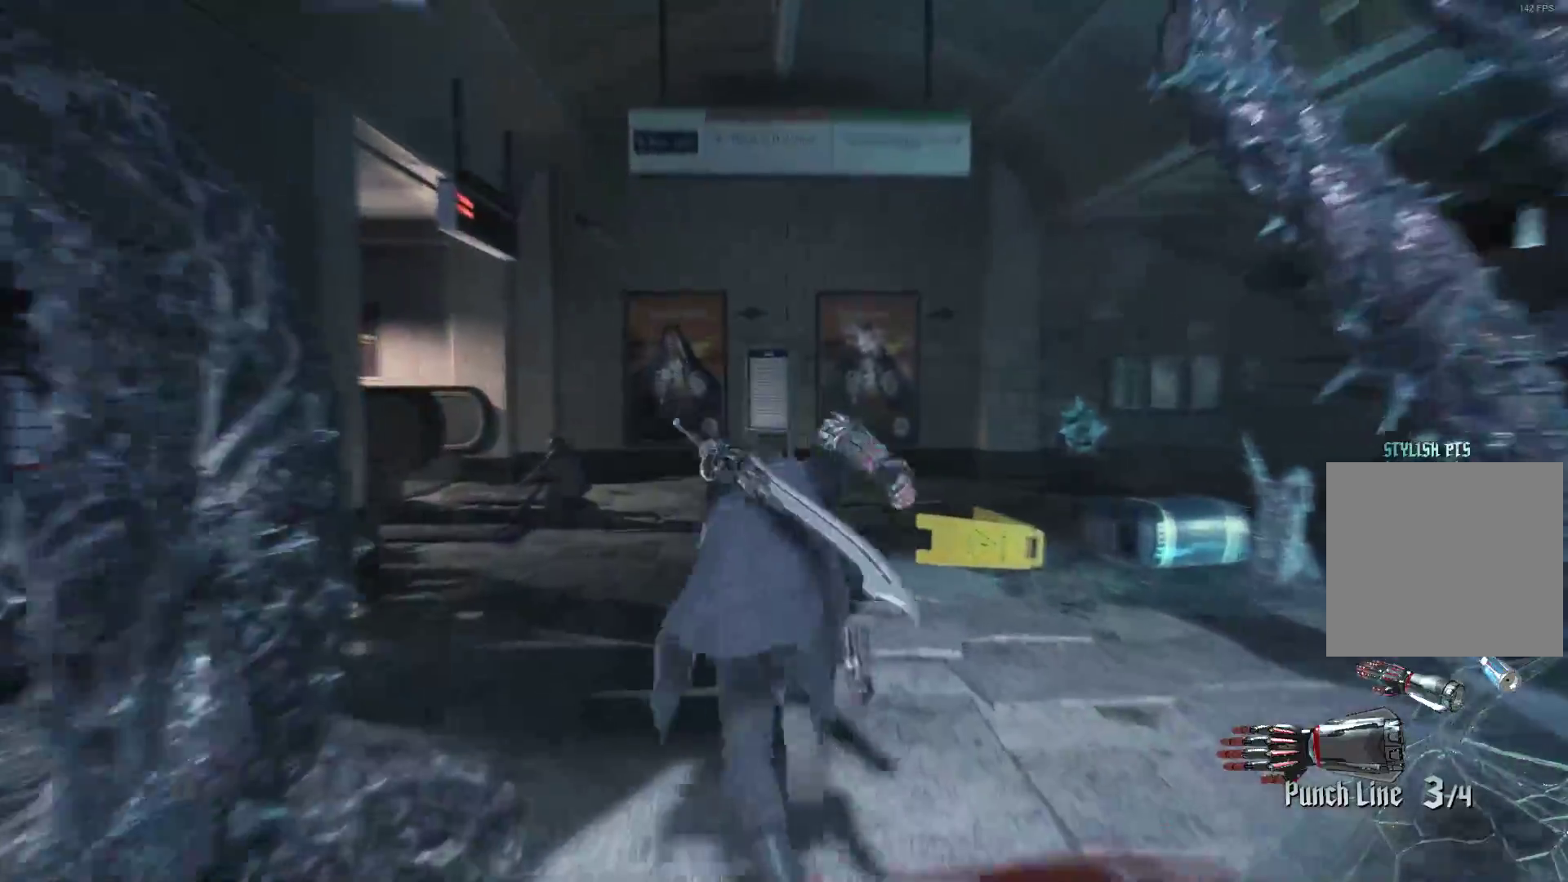
{"buttons": ["R2"], "left_stick": "up", "right_stick": "right", "events": [[328, "right_stick", "right"]]}
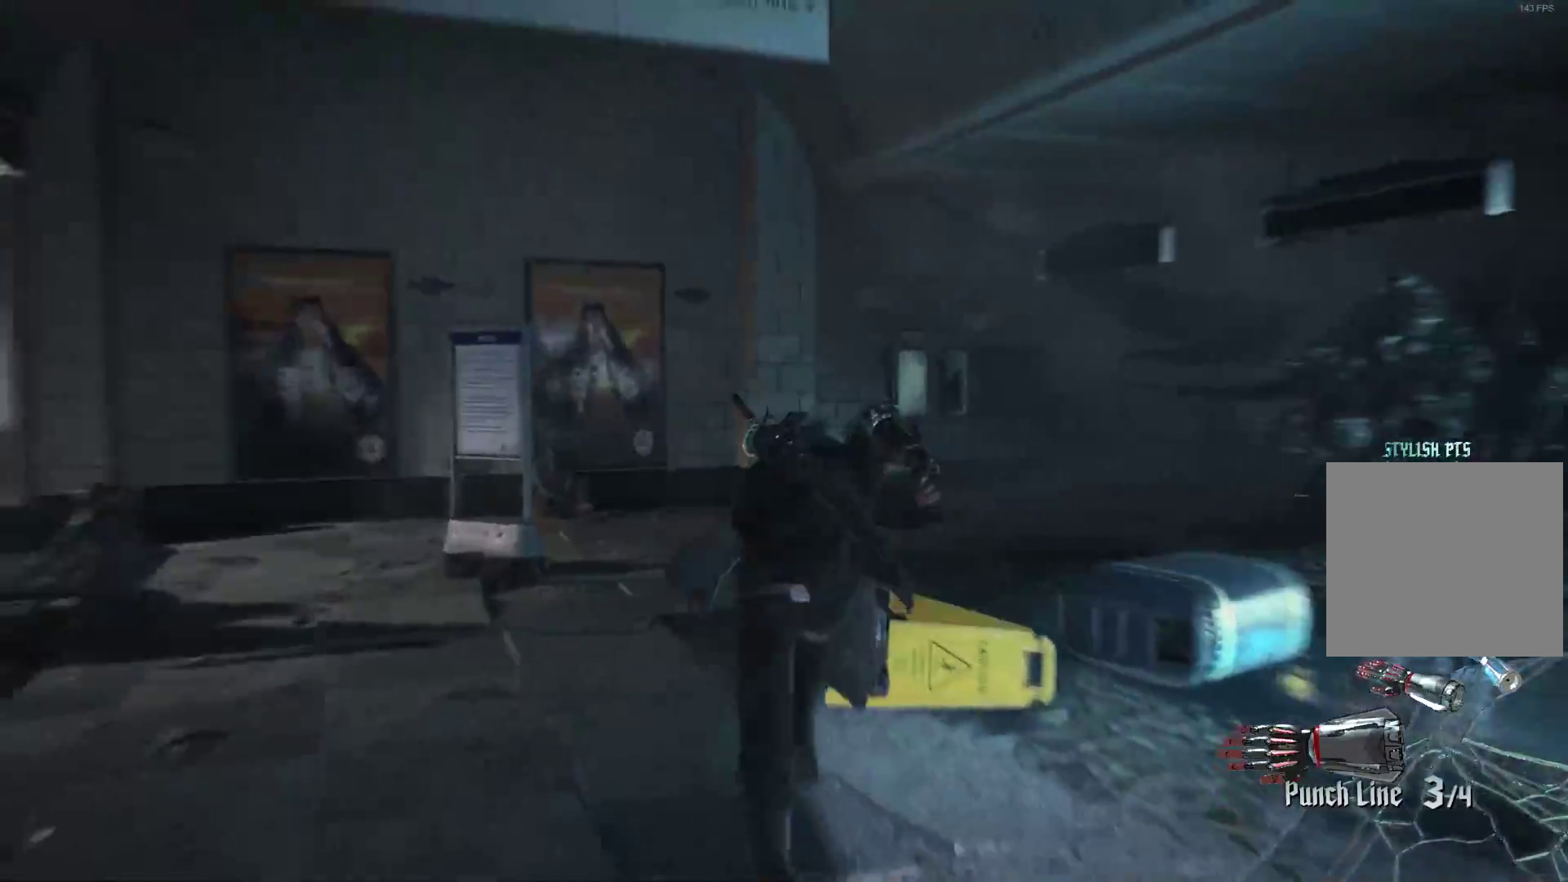
{"buttons": ["R2"], "left_stick": "up", "right_stick": "center", "events": [[328, "right_stick", "center"]]}
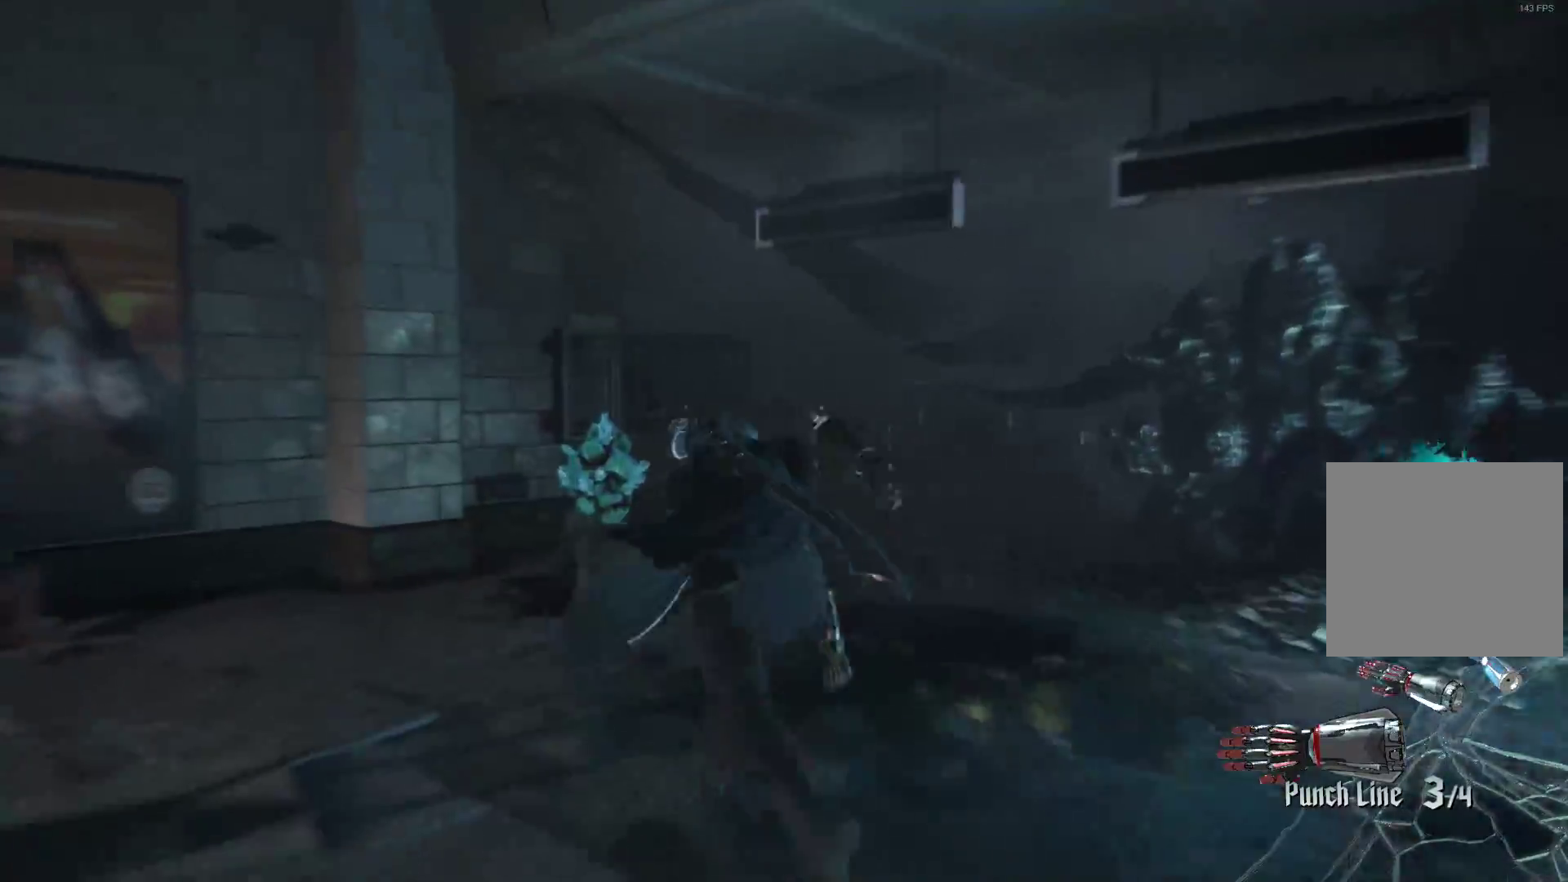
{"buttons": ["L2", "R2"], "left_stick": "up", "right_stick": "down-right", "events": [[155, "Y", "down"], [276, "Y", "up"], [431, "L2", "down"], [500, "right_stick", "down-right"]]}
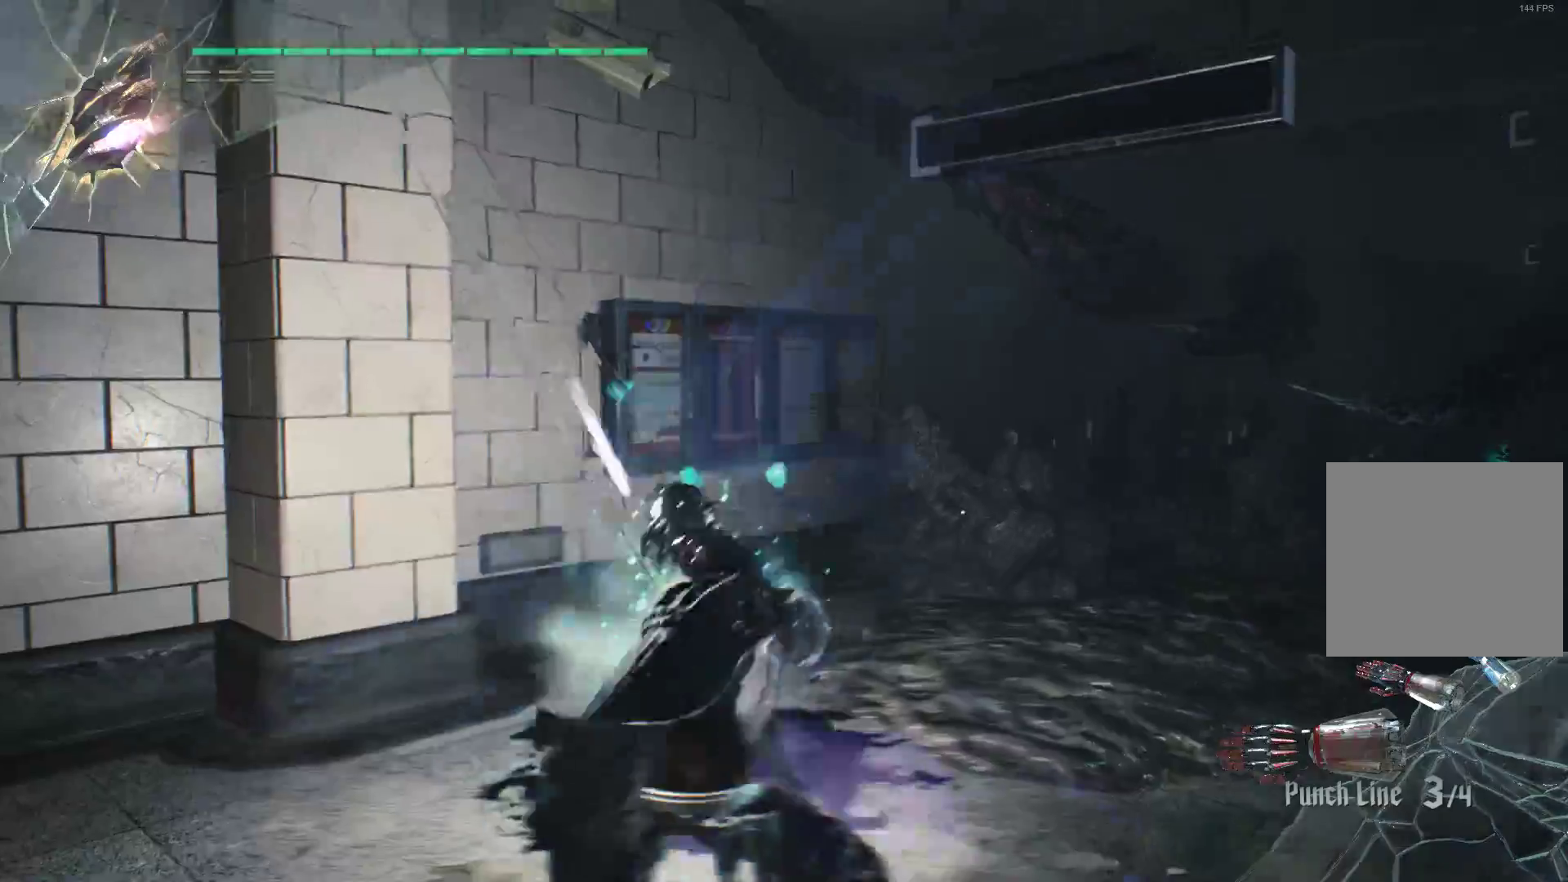
{"buttons": ["R2"], "left_stick": "up", "right_stick": "down-right", "events": [[103, "L2", "up"]]}
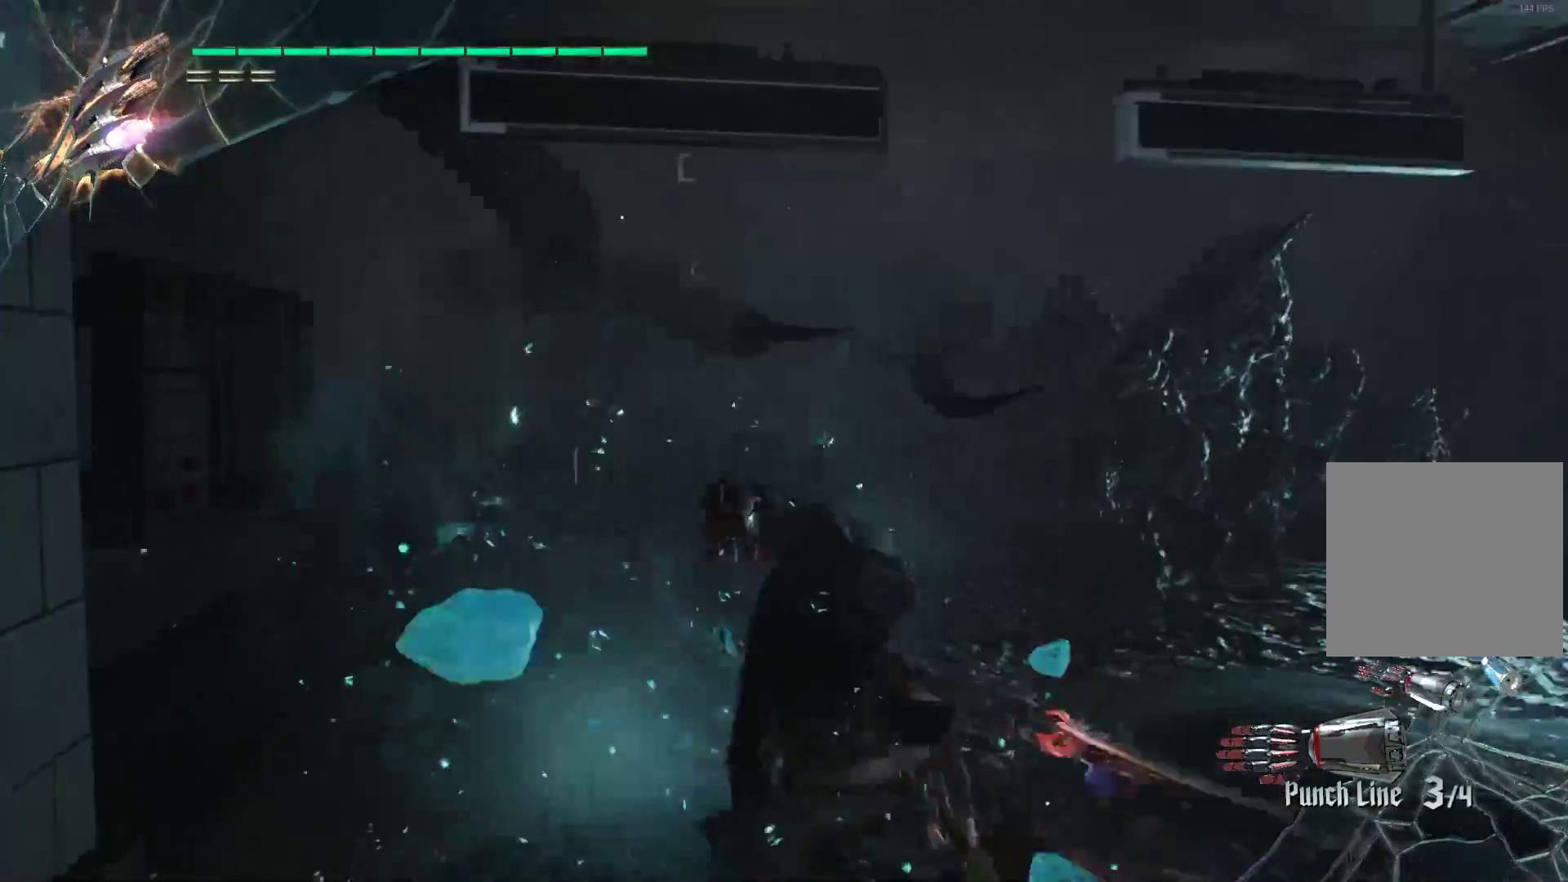
{"buttons": ["R2"], "left_stick": "up-right", "right_stick": "right", "events": [[138, "right_stick", "right"], [276, "left_stick", "up-right"]]}
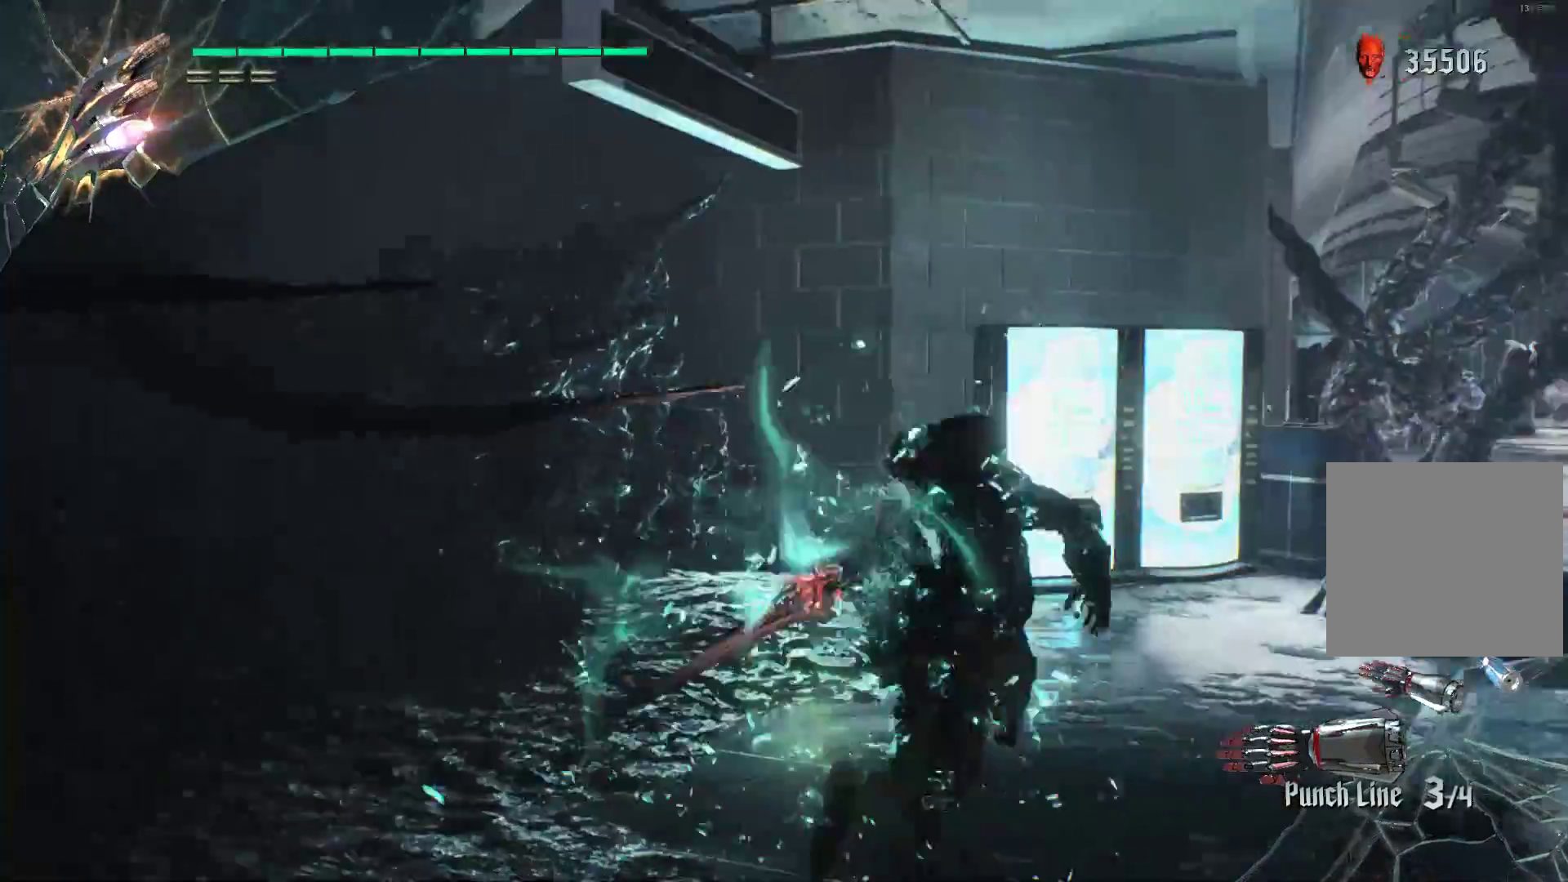
{"buttons": ["R2"], "left_stick": "up-right", "right_stick": "right", "events": []}
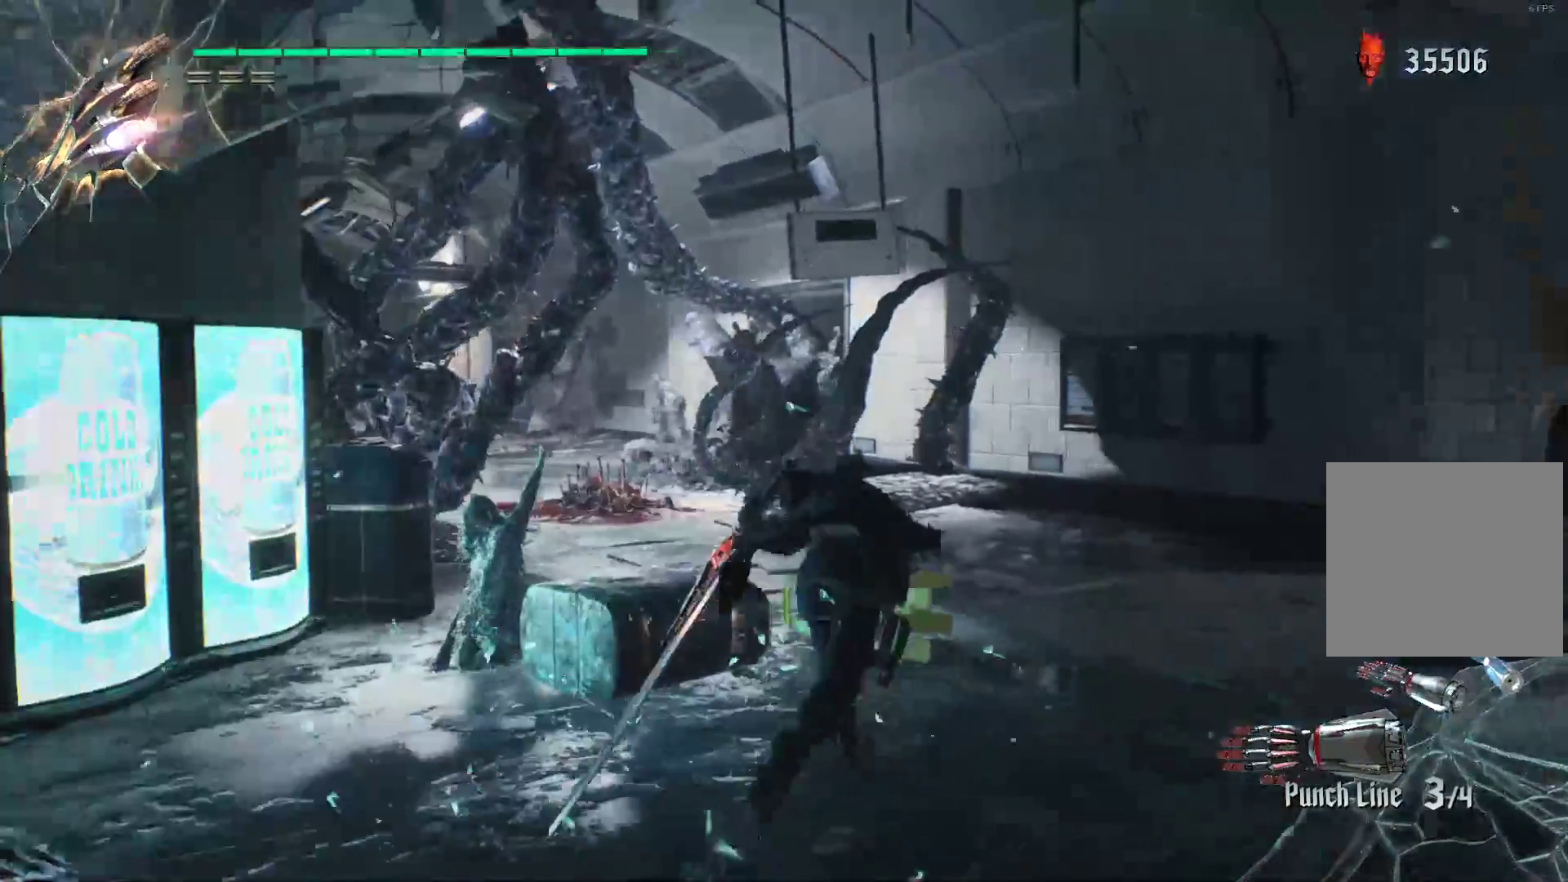
{"buttons": ["R2"], "left_stick": "up", "right_stick": "right", "events": [[69, "left_stick", "up"]]}
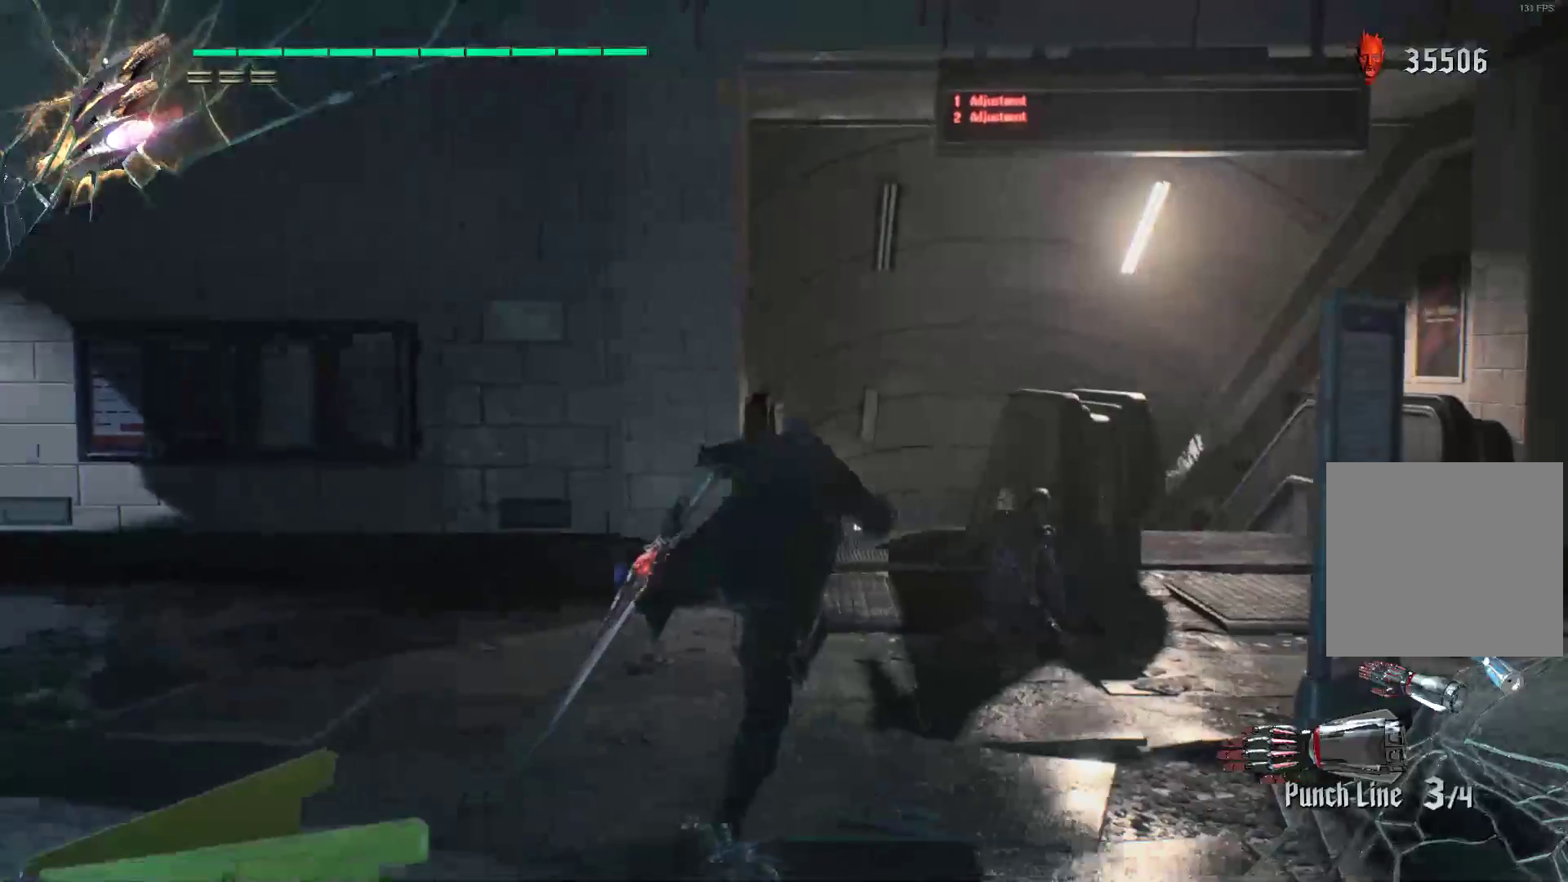
{"buttons": ["R2"], "left_stick": "center", "right_stick": "right", "events": [[190, "left_stick", "center"]]}
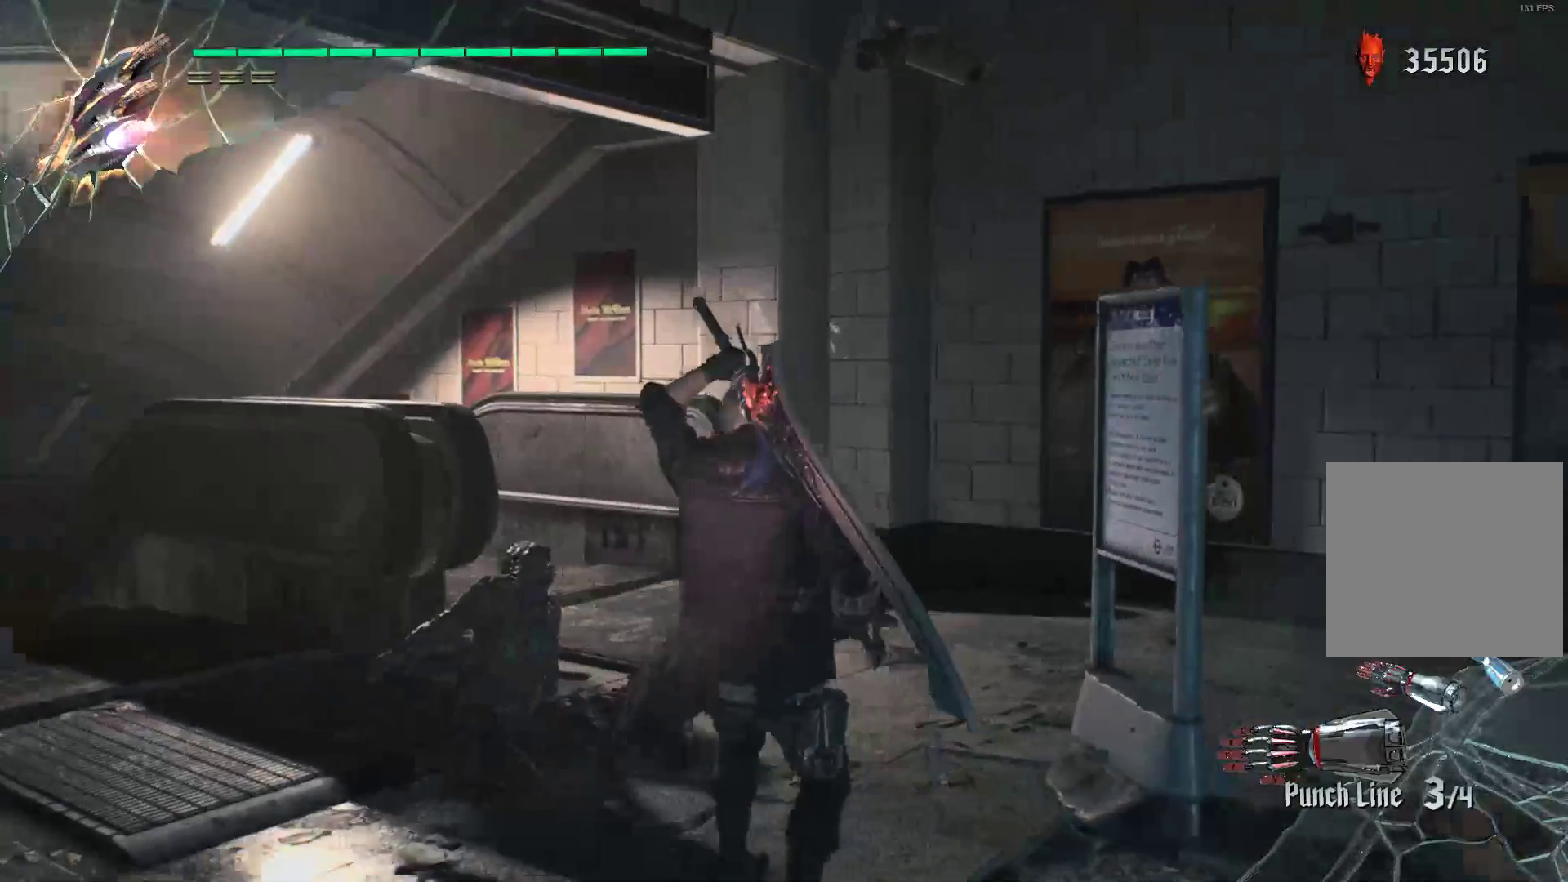
{"buttons": ["R2"], "left_stick": "up", "right_stick": "center", "events": [[86, "right_stick", "center"], [190, "left_stick", "up"]]}
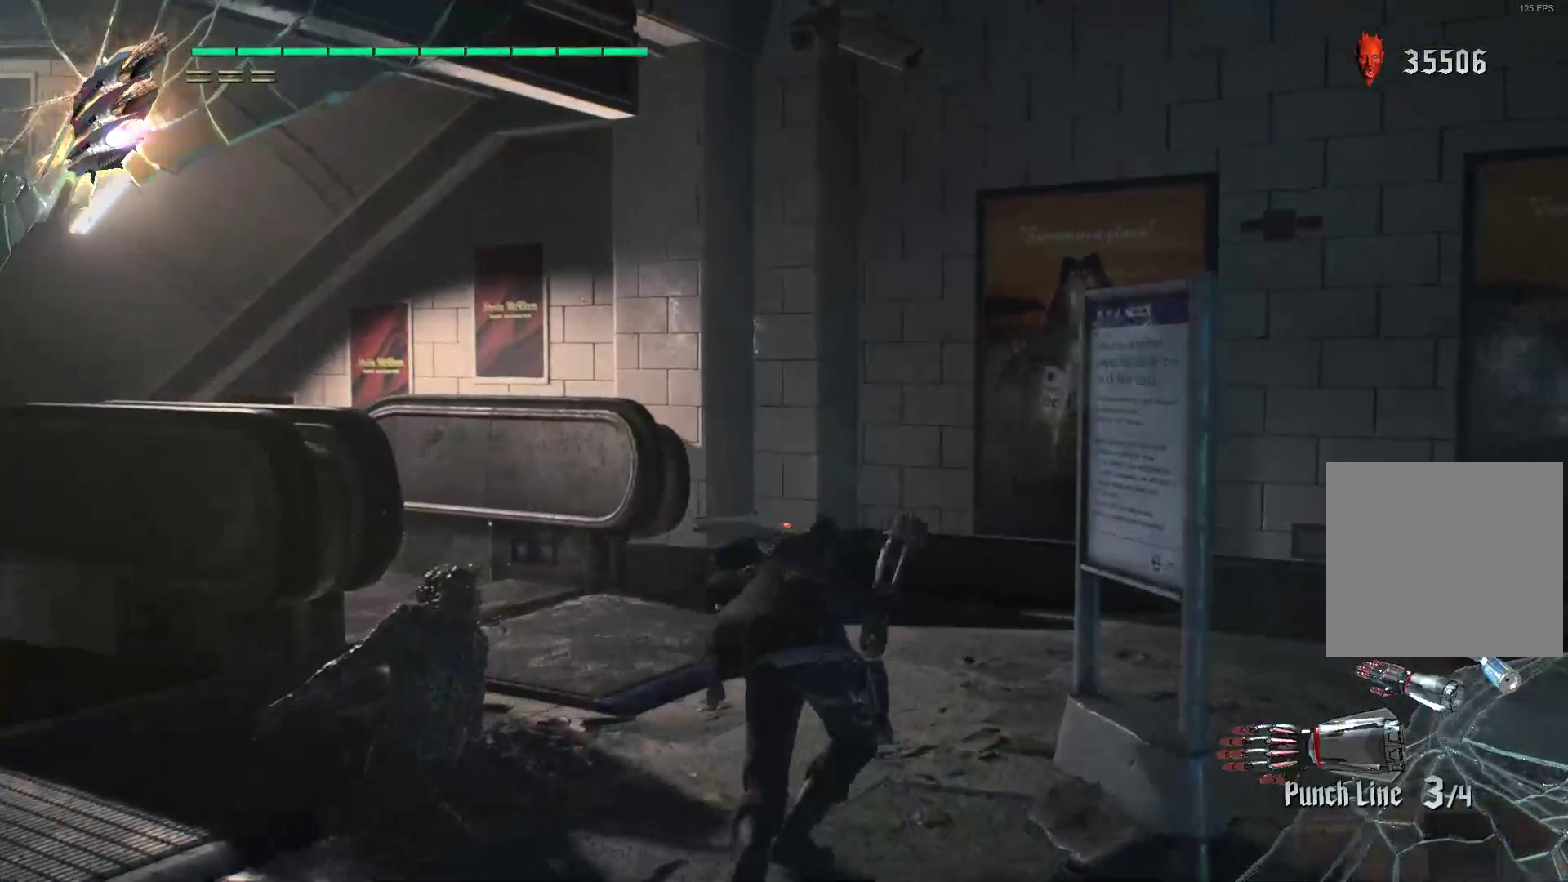
{"buttons": ["R2"], "left_stick": "up-left", "right_stick": "left", "events": [[241, "left_stick", "up-left"], [466, "right_stick", "left"]]}
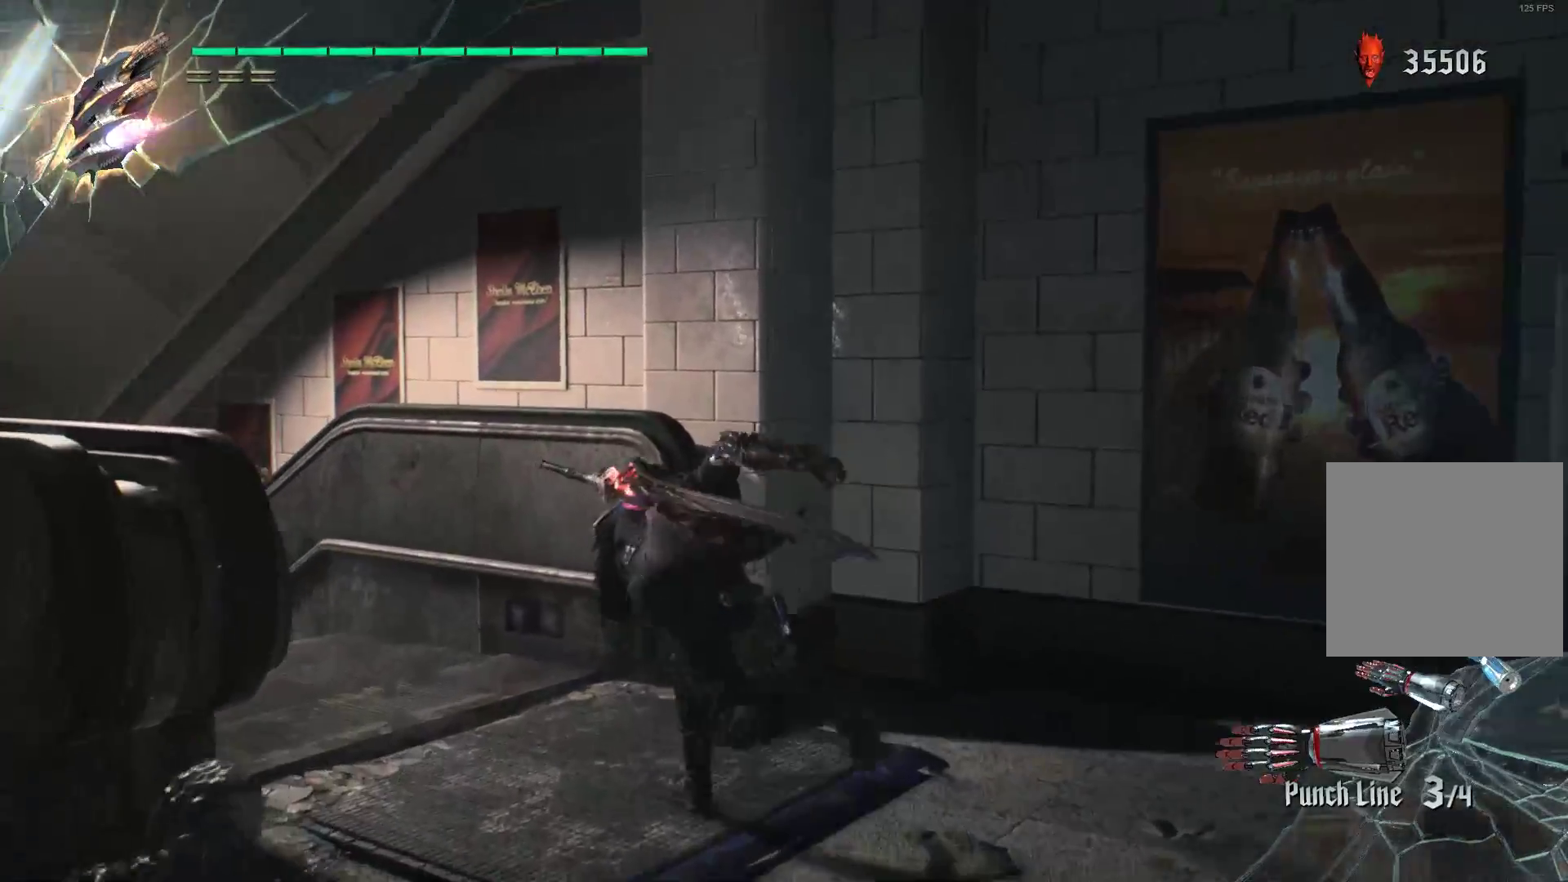
{"buttons": ["R2"], "left_stick": "up", "right_stick": "down-left", "events": [[241, "right_stick", "down-left"], [310, "left_stick", "up"]]}
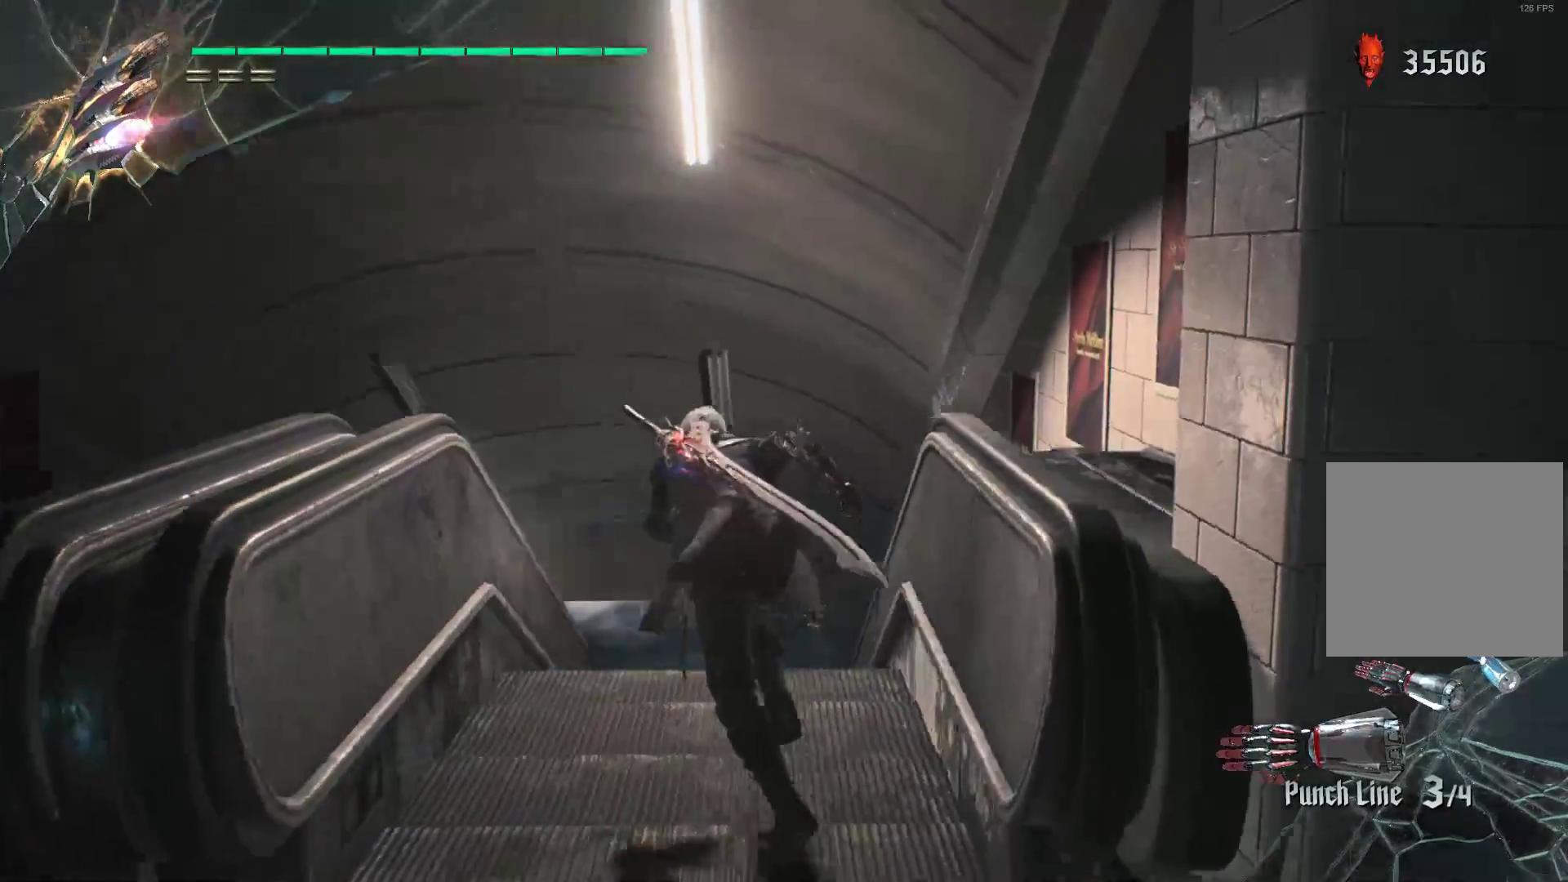
{"buttons": ["R2"], "left_stick": "up", "right_stick": "center", "events": [[172, "right_stick", "center"]]}
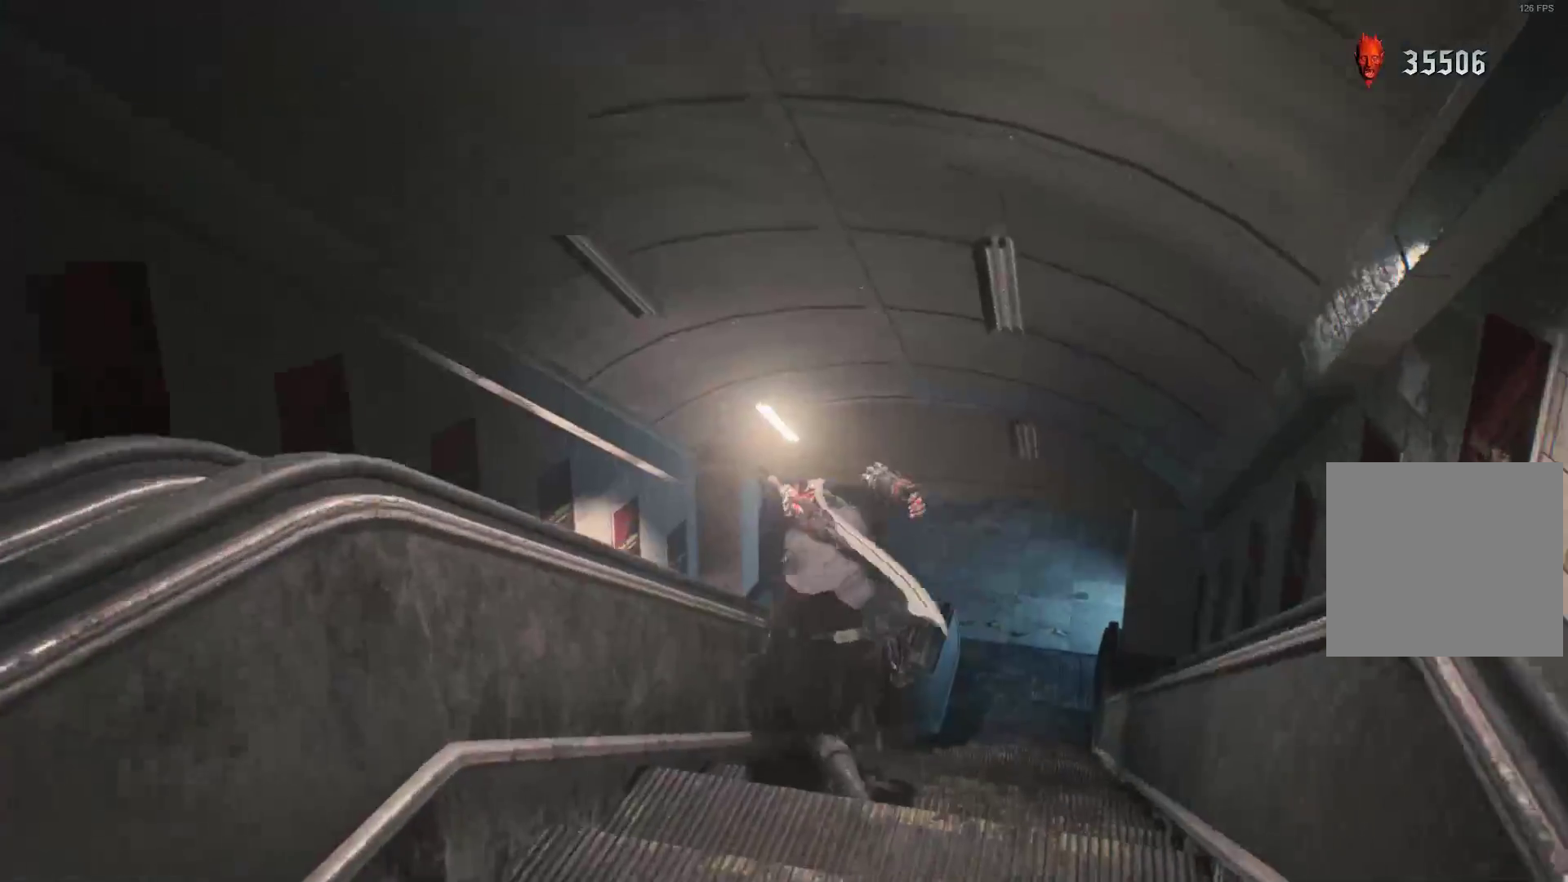
{"buttons": ["R2"], "left_stick": "up", "right_stick": "center", "events": []}
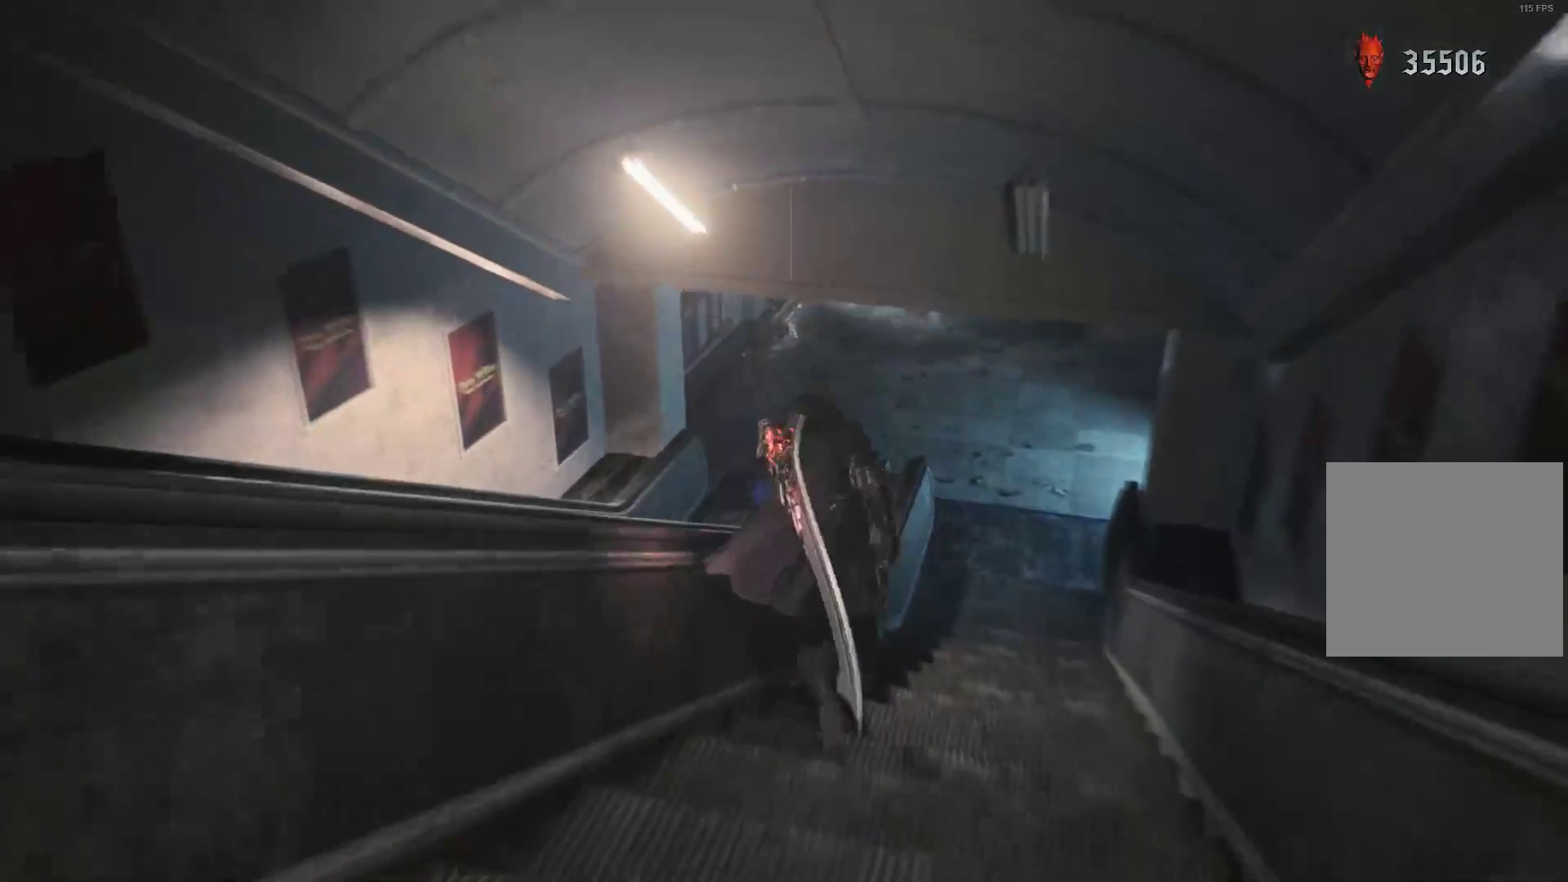
{"buttons": ["R2"], "left_stick": "up", "right_stick": "up", "events": [[362, "right_stick", "up"]]}
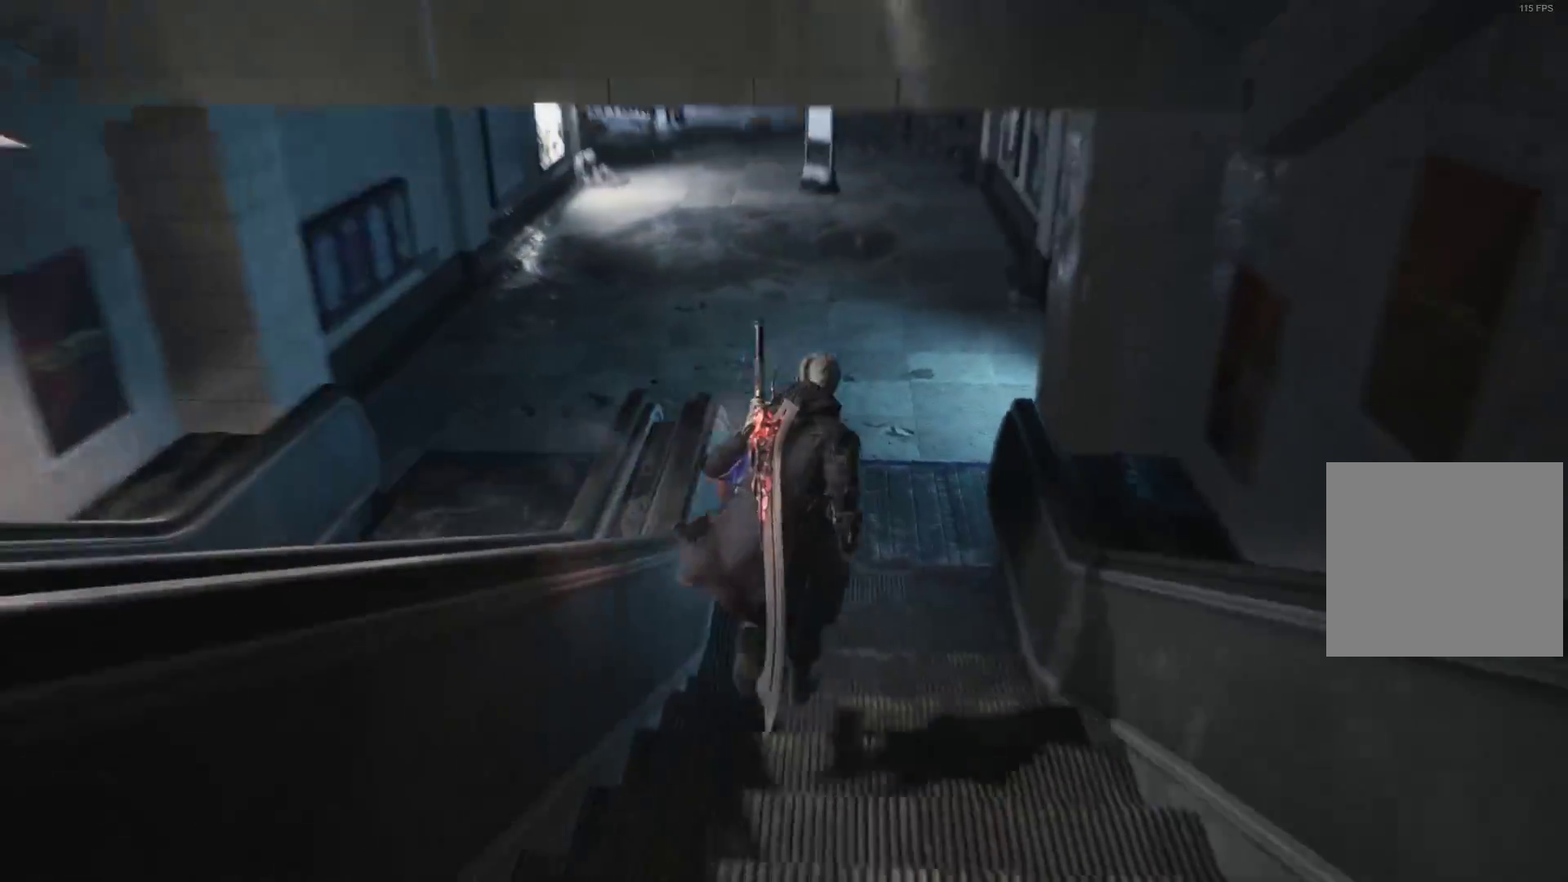
{"buttons": ["R2"], "left_stick": "up", "right_stick": "center", "events": [[190, "right_stick", "center"]]}
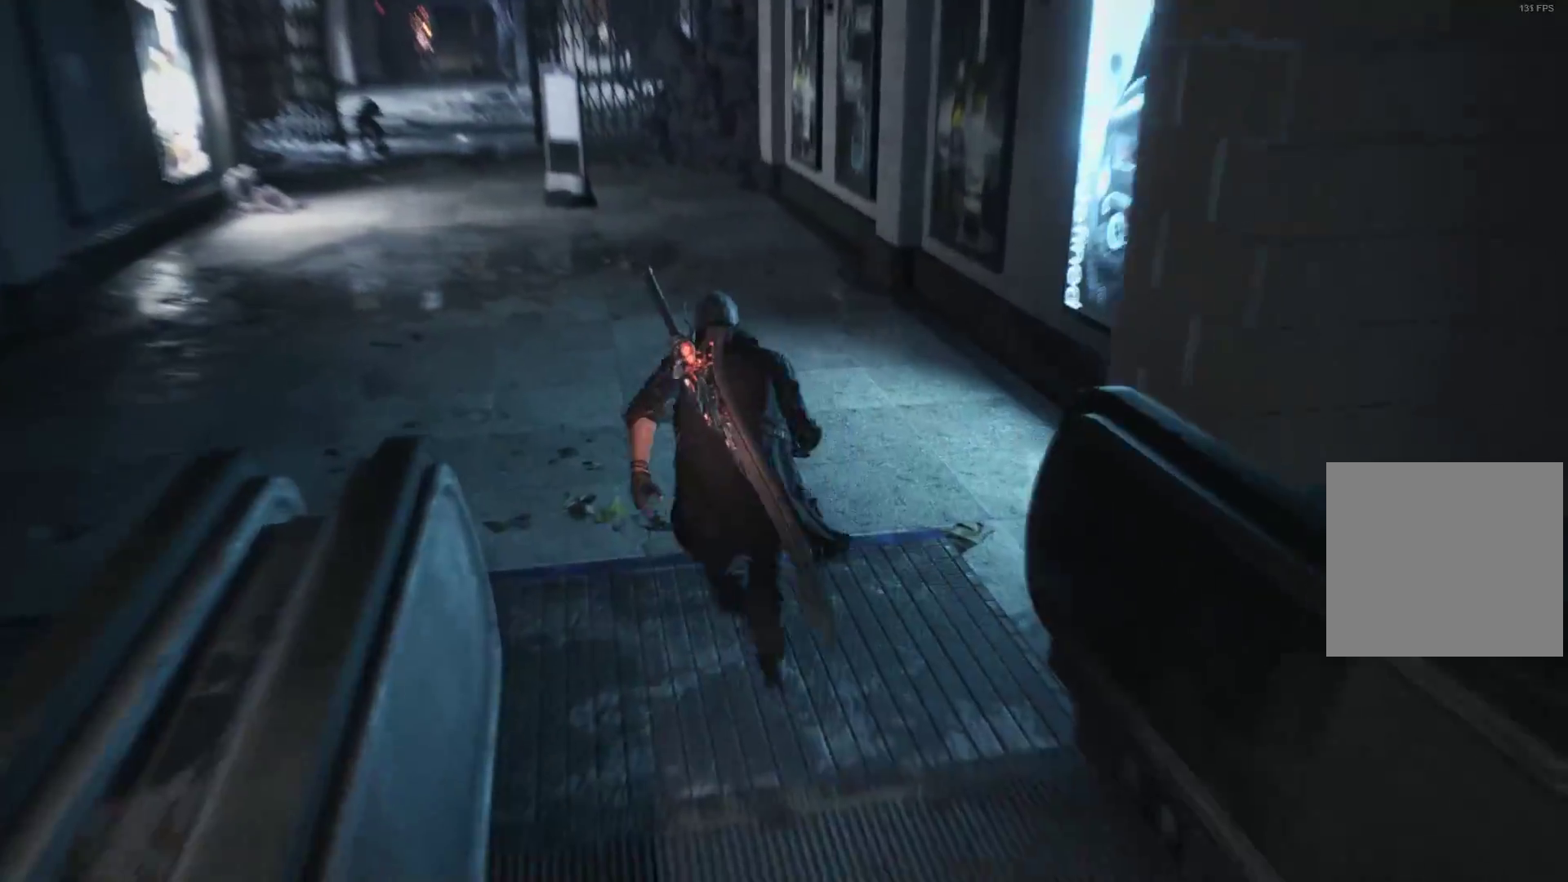
{"buttons": ["R2"], "left_stick": "up", "right_stick": "center", "events": [[172, "right_stick", "up"], [345, "right_stick", "center"]]}
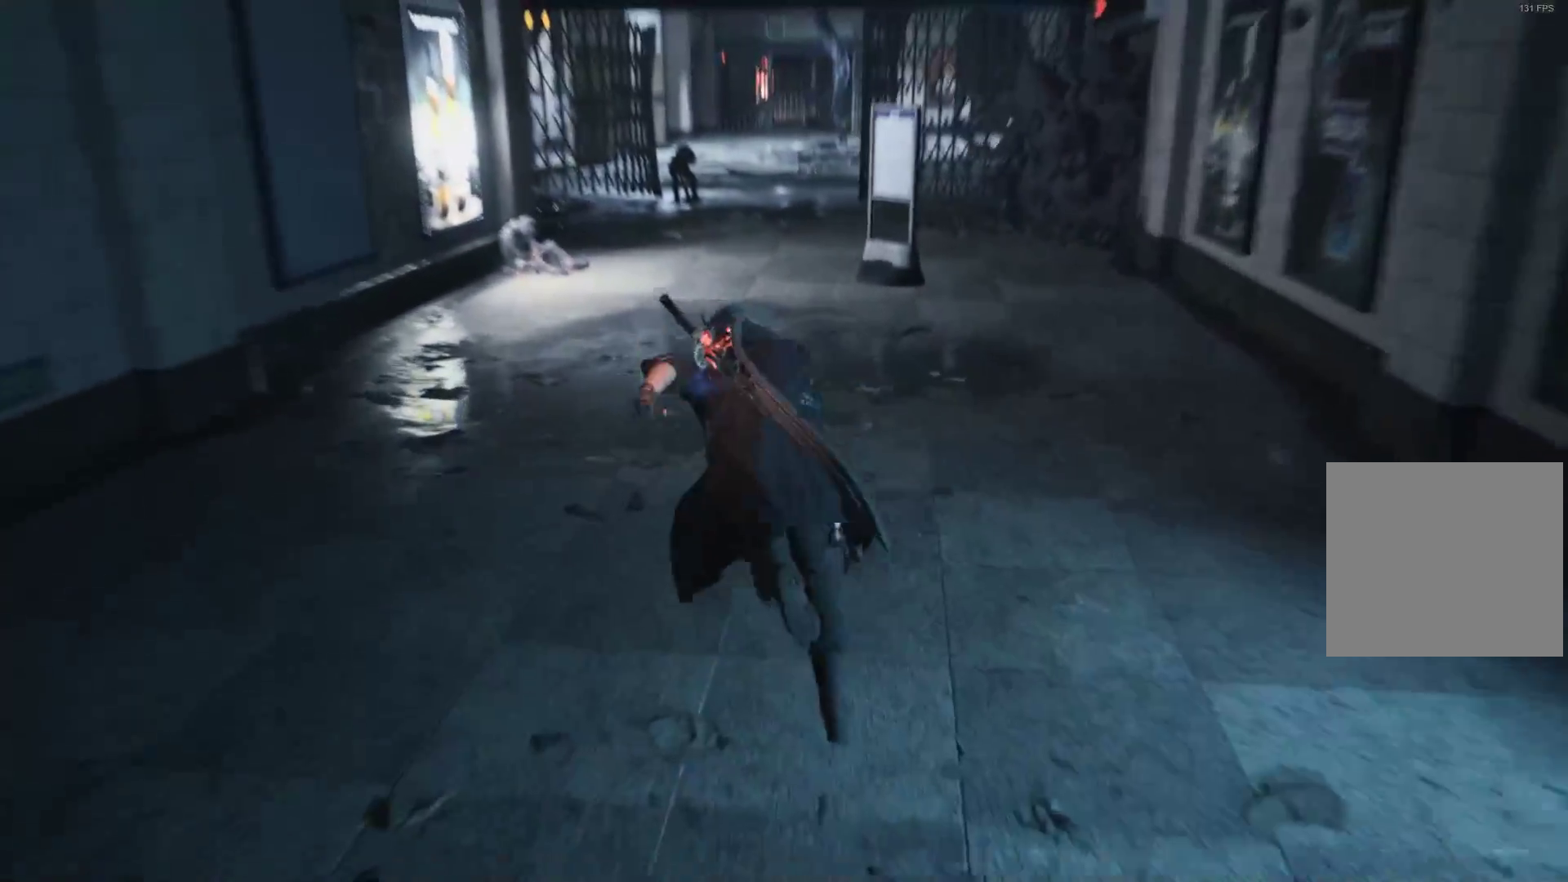
{"buttons": ["R2"], "left_stick": "up", "right_stick": "up", "events": [[310, "right_stick", "up"]]}
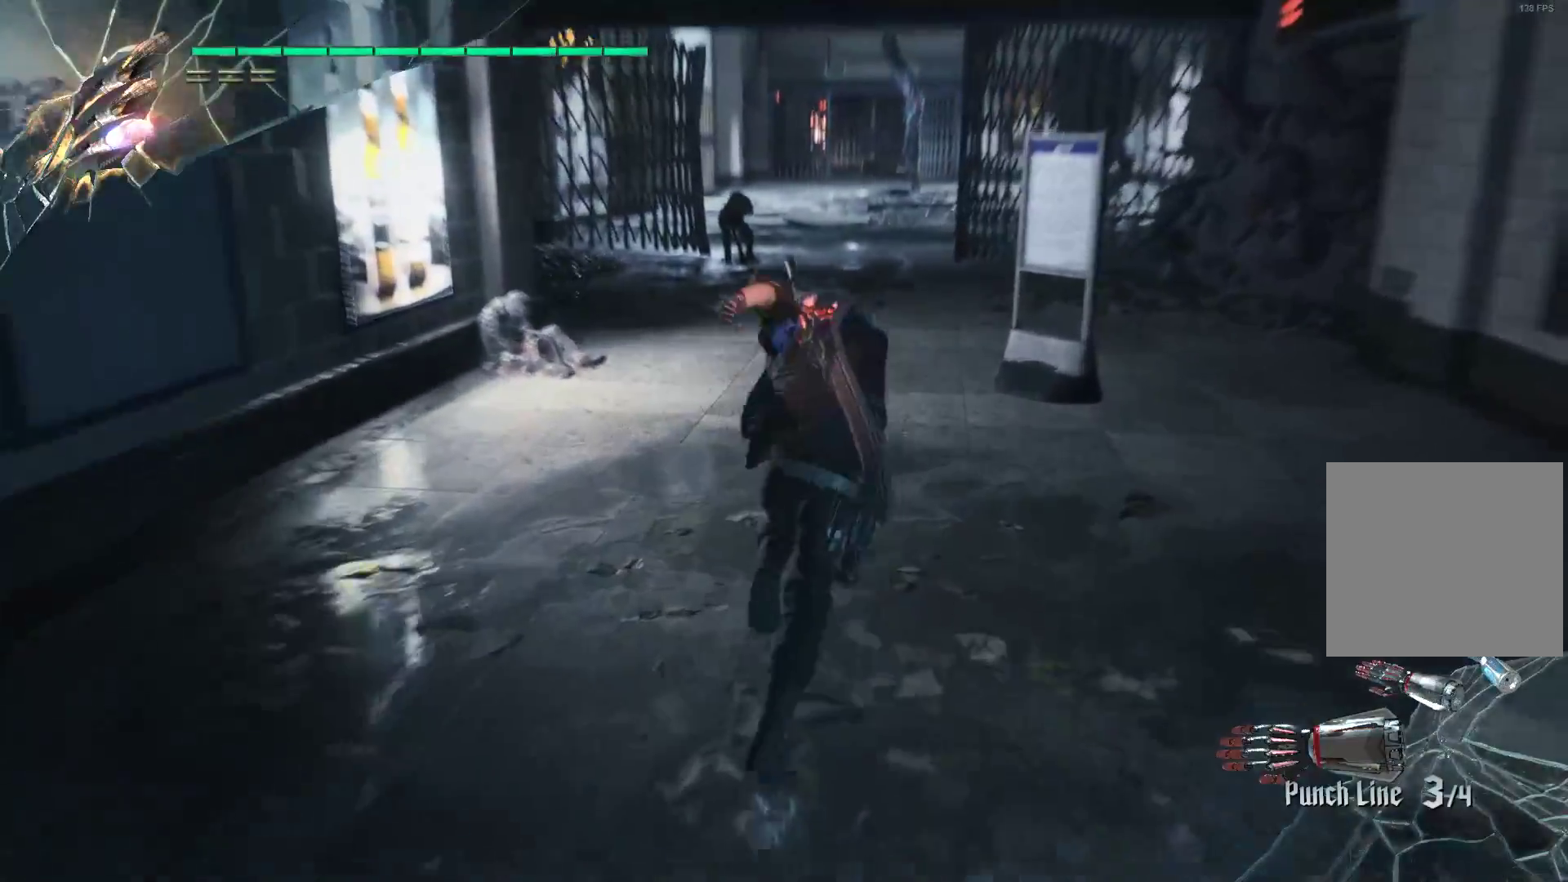
{"buttons": ["L2", "R2"], "left_stick": "up", "right_stick": "center", "events": [[172, "right_stick", "center"], [276, "Y", "down"], [414, "Y", "up"], [500, "L2", "down"]]}
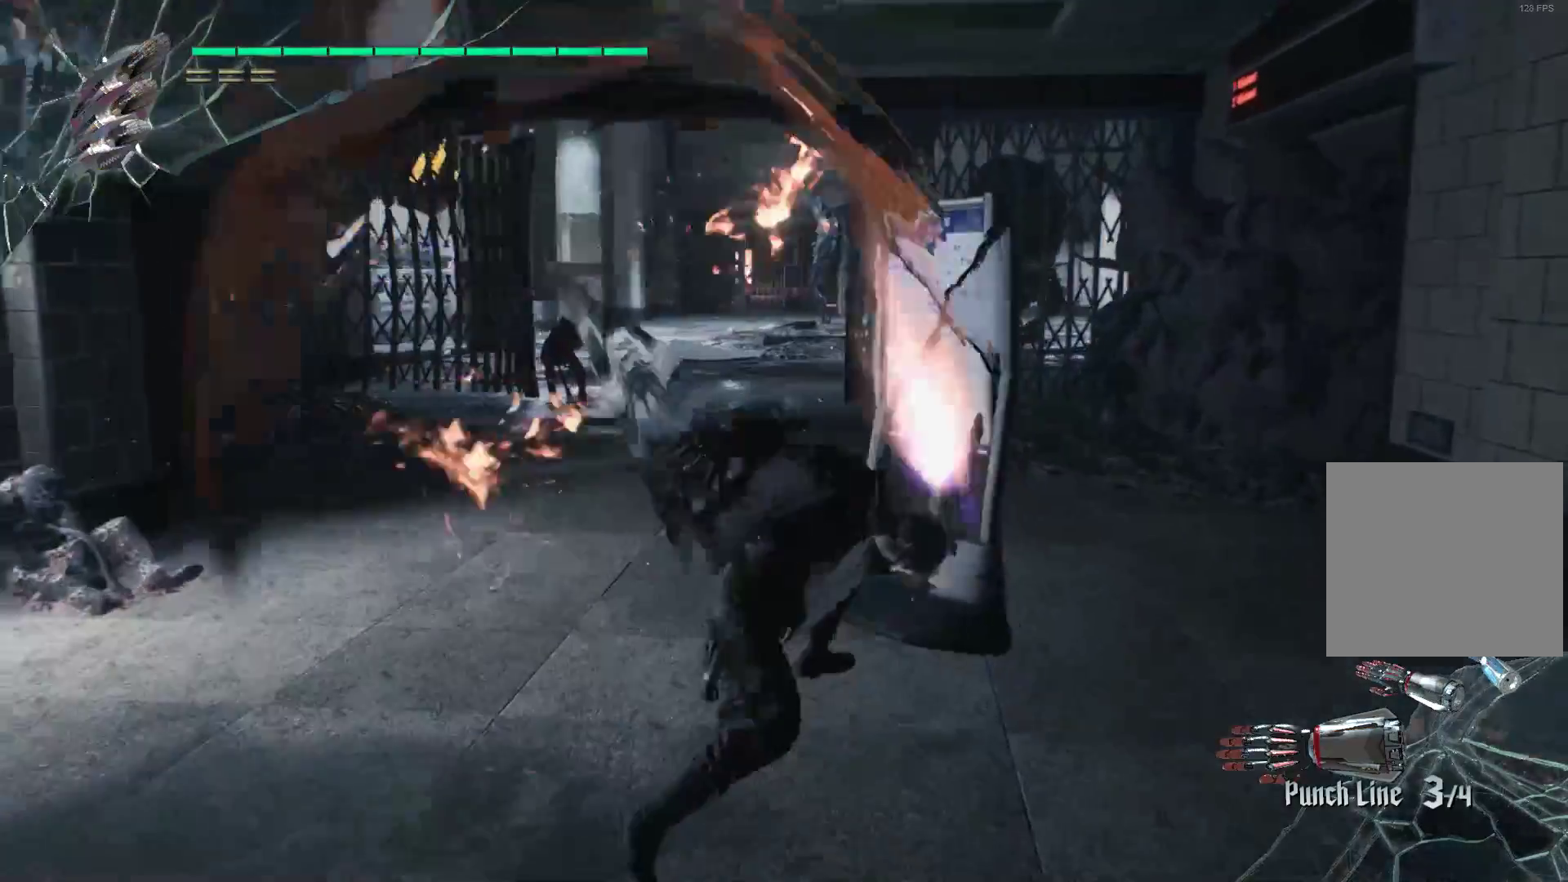
{"buttons": ["R2"], "left_stick": "up", "right_stick": "left", "events": [[207, "L2", "up"], [431, "right_stick", "left"]]}
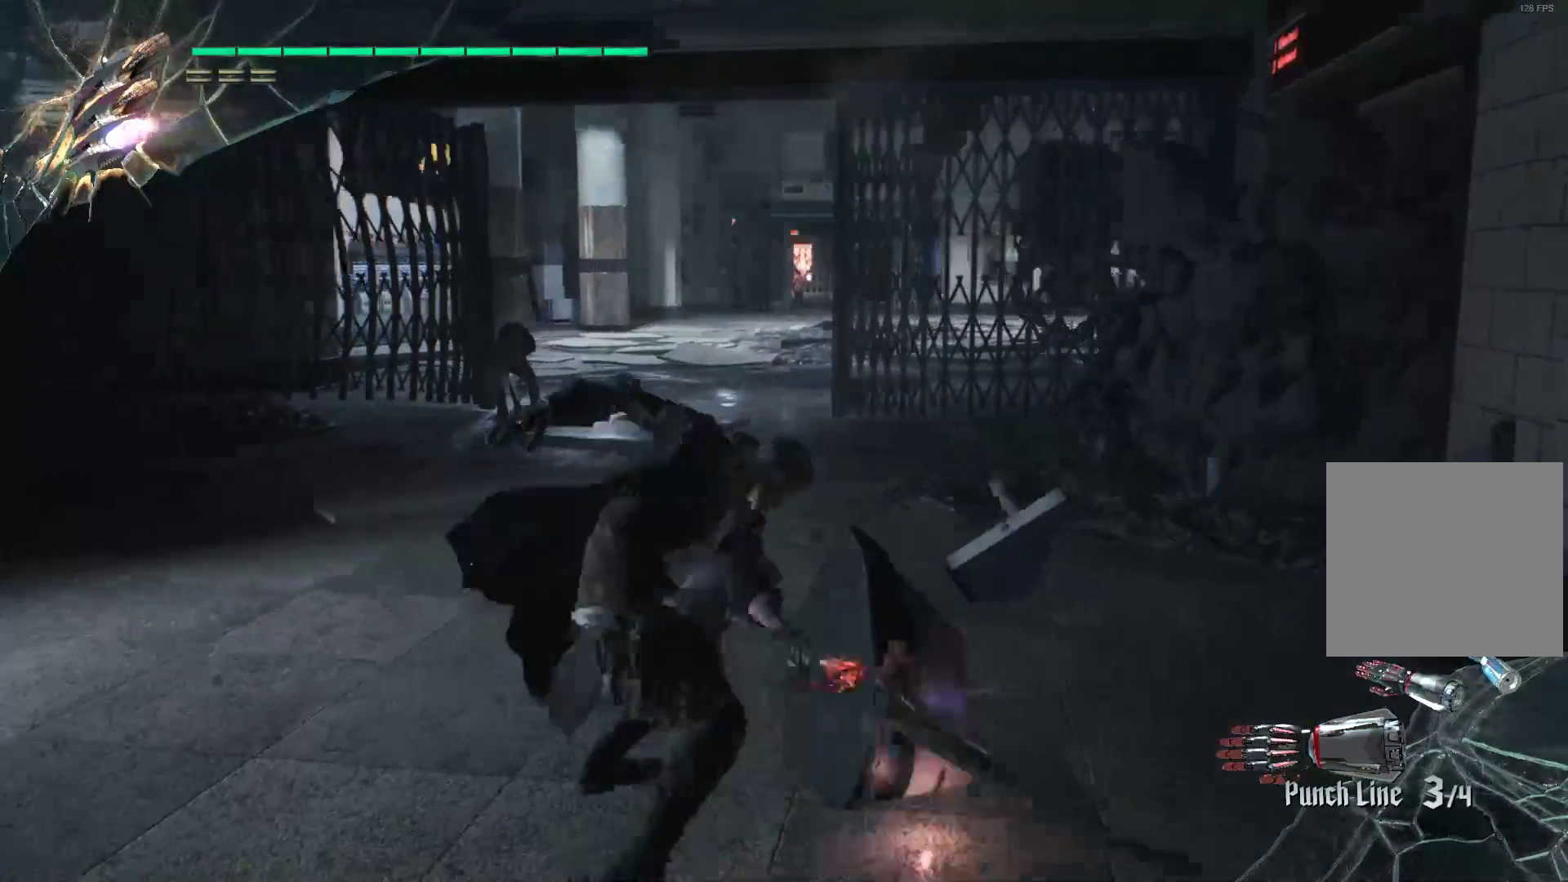
{"buttons": ["R2"], "left_stick": "up", "right_stick": "left", "events": []}
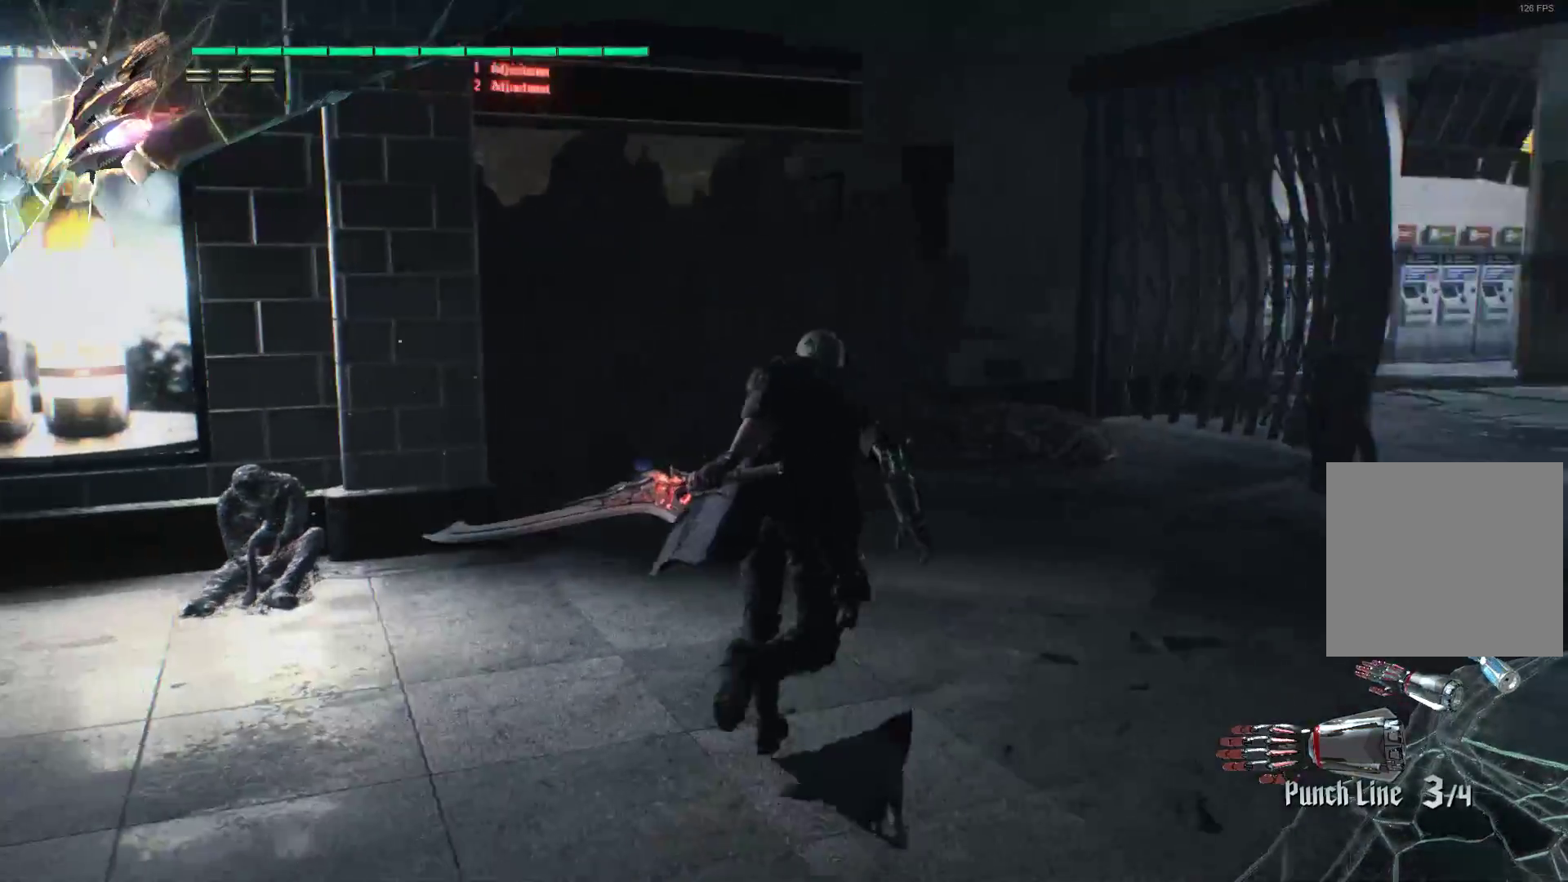
{"buttons": ["R2"], "left_stick": "up", "right_stick": "right", "events": [[155, "right_stick", "right"]]}
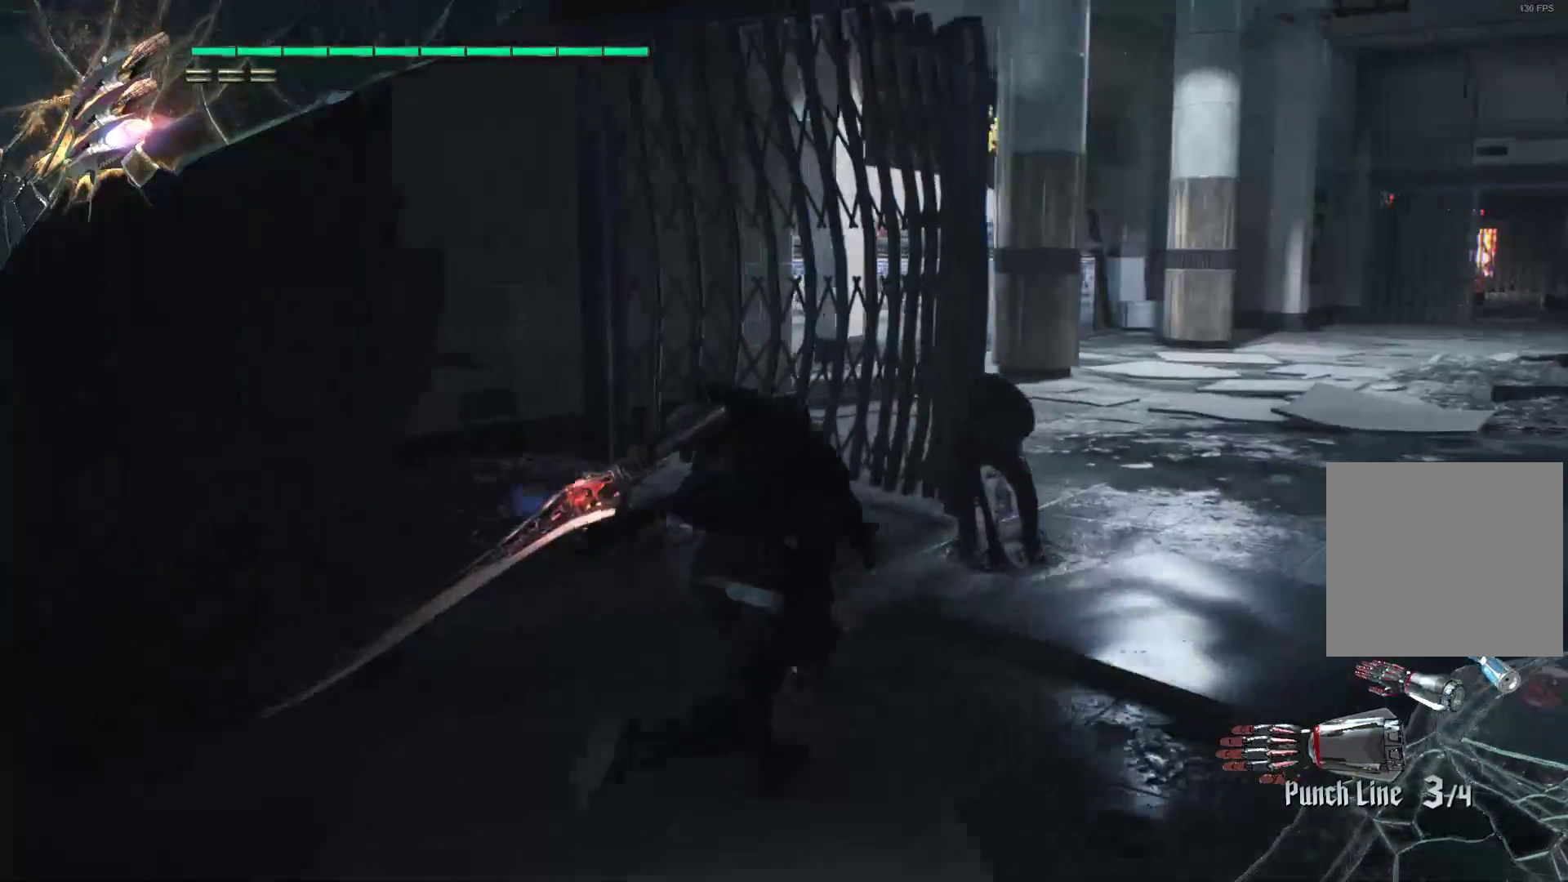
{"buttons": ["R2"], "left_stick": "up", "right_stick": "center", "events": [[362, "right_stick", "center"]]}
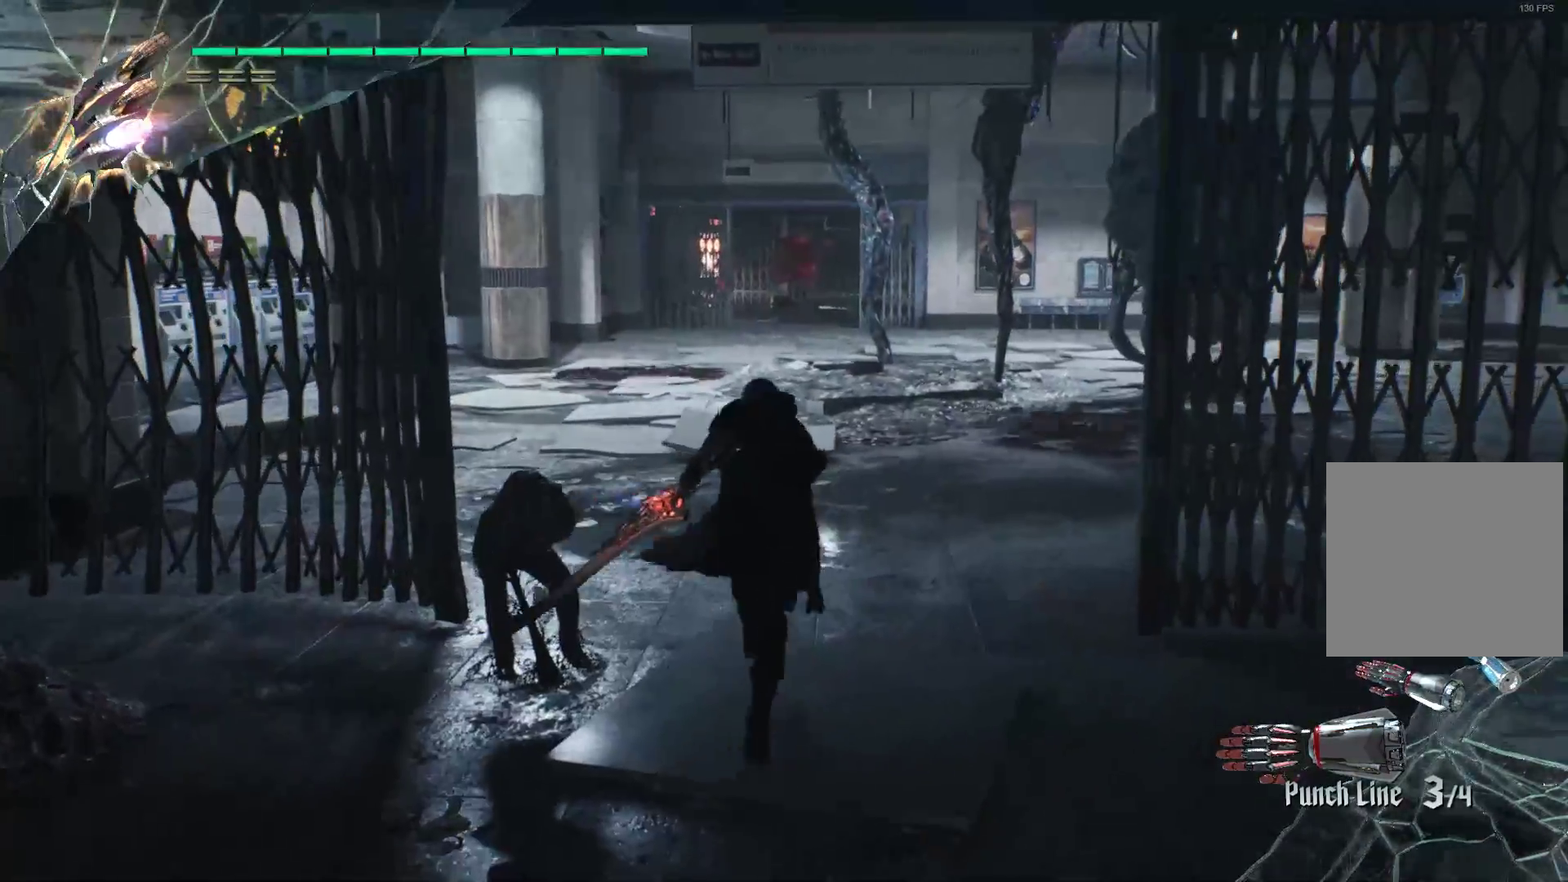
{"buttons": ["R2"], "left_stick": "up", "right_stick": "center", "events": []}
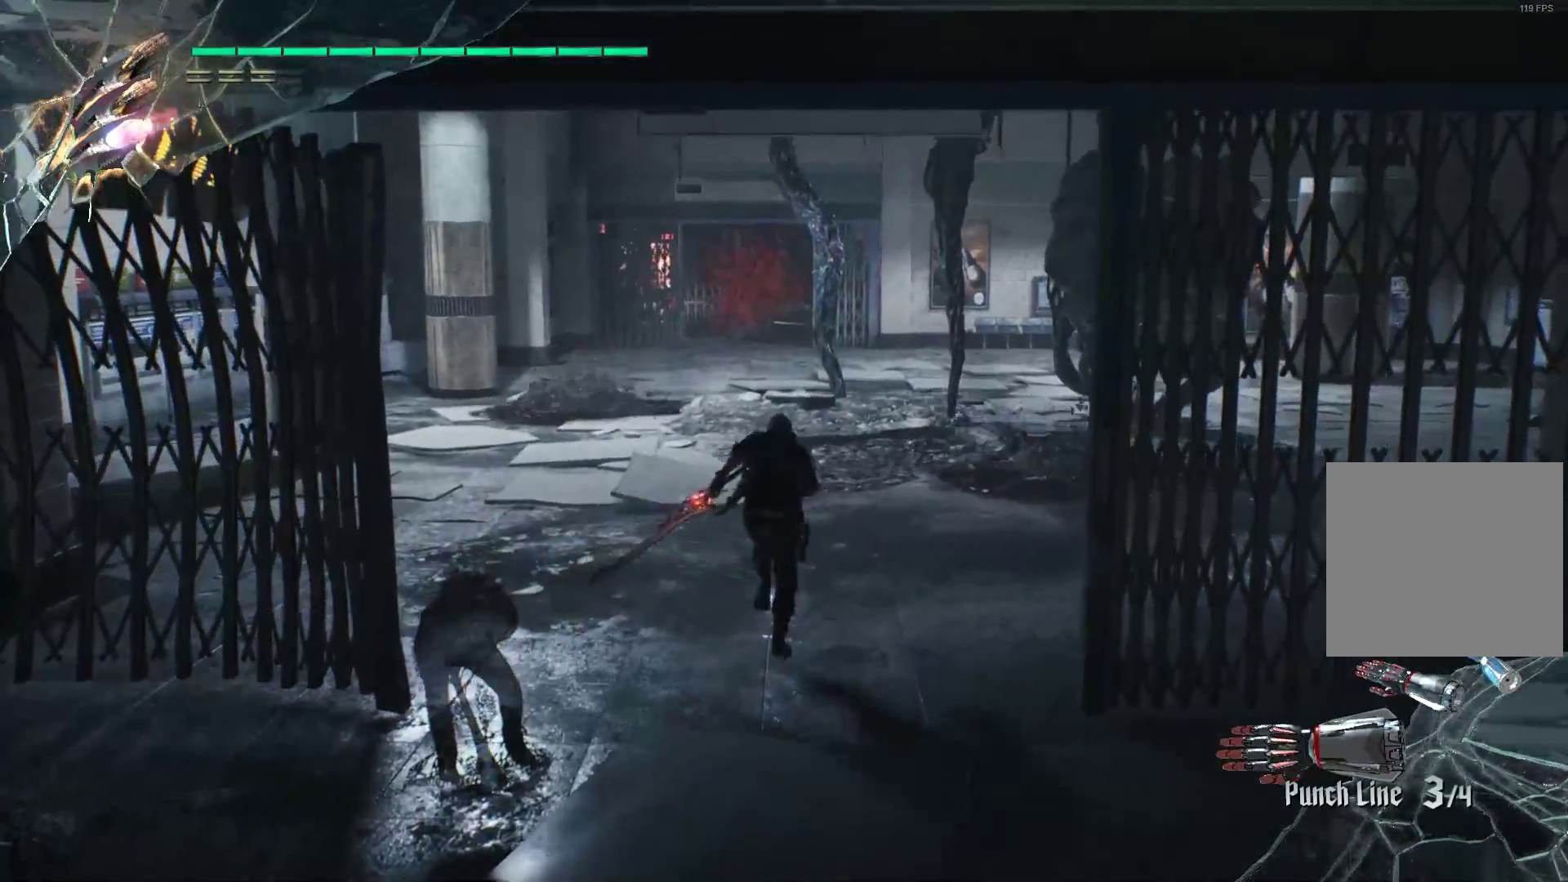
{"buttons": ["R2"], "left_stick": "up", "right_stick": "right", "events": [[241, "right_stick", "right"]]}
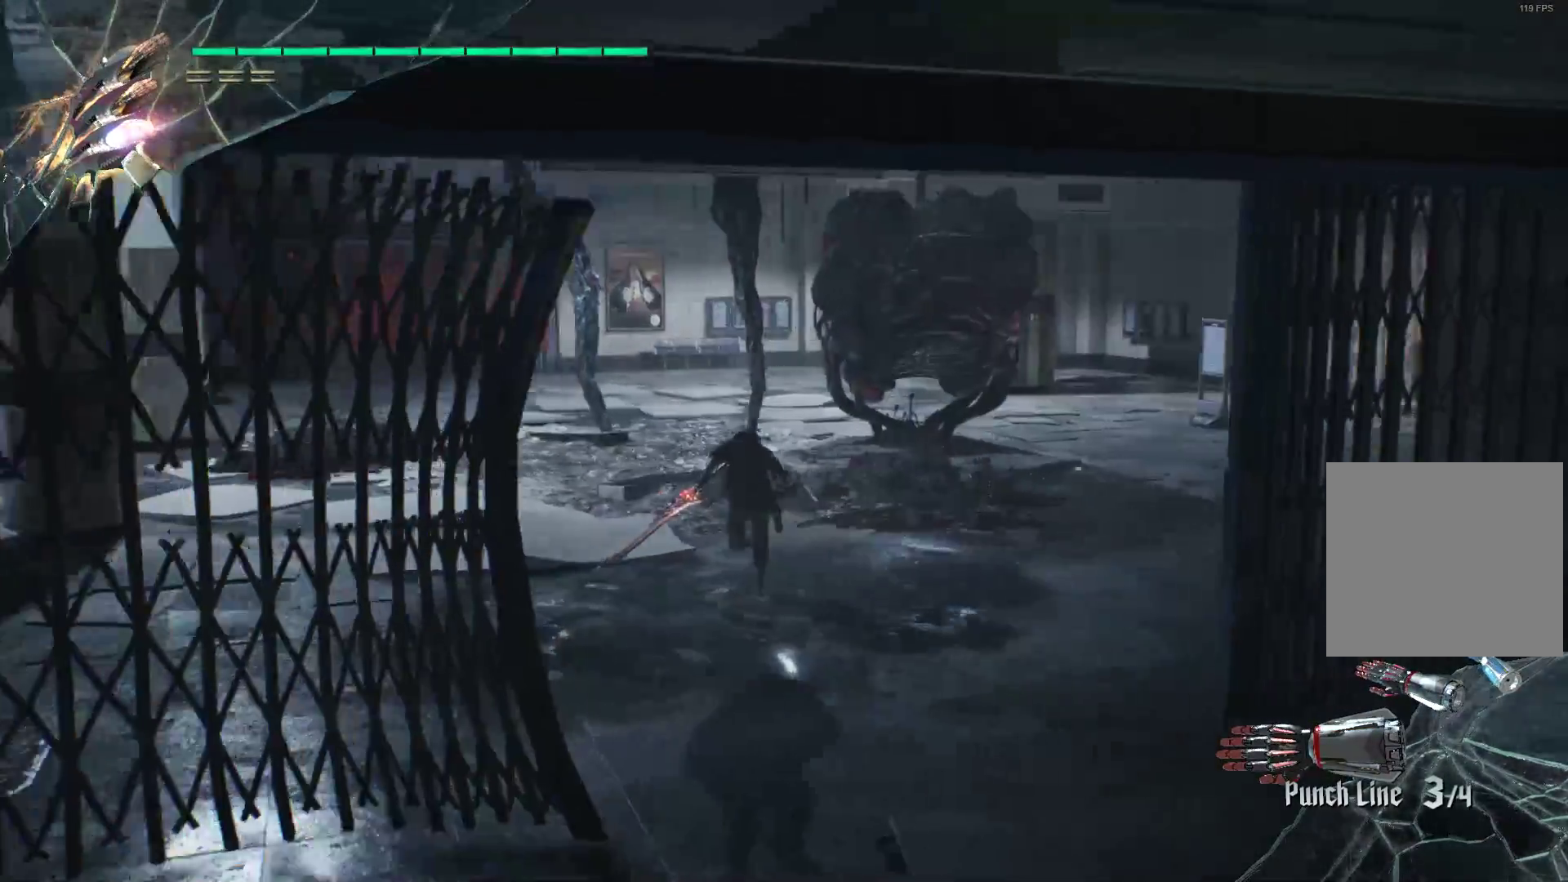
{"buttons": ["R2"], "left_stick": "up-right", "right_stick": "right", "events": [[138, "right_stick", "center"], [276, "left_stick", "up-right"], [310, "right_stick", "right"], [379, "left_stick", "right"], [483, "left_stick", "up-right"]]}
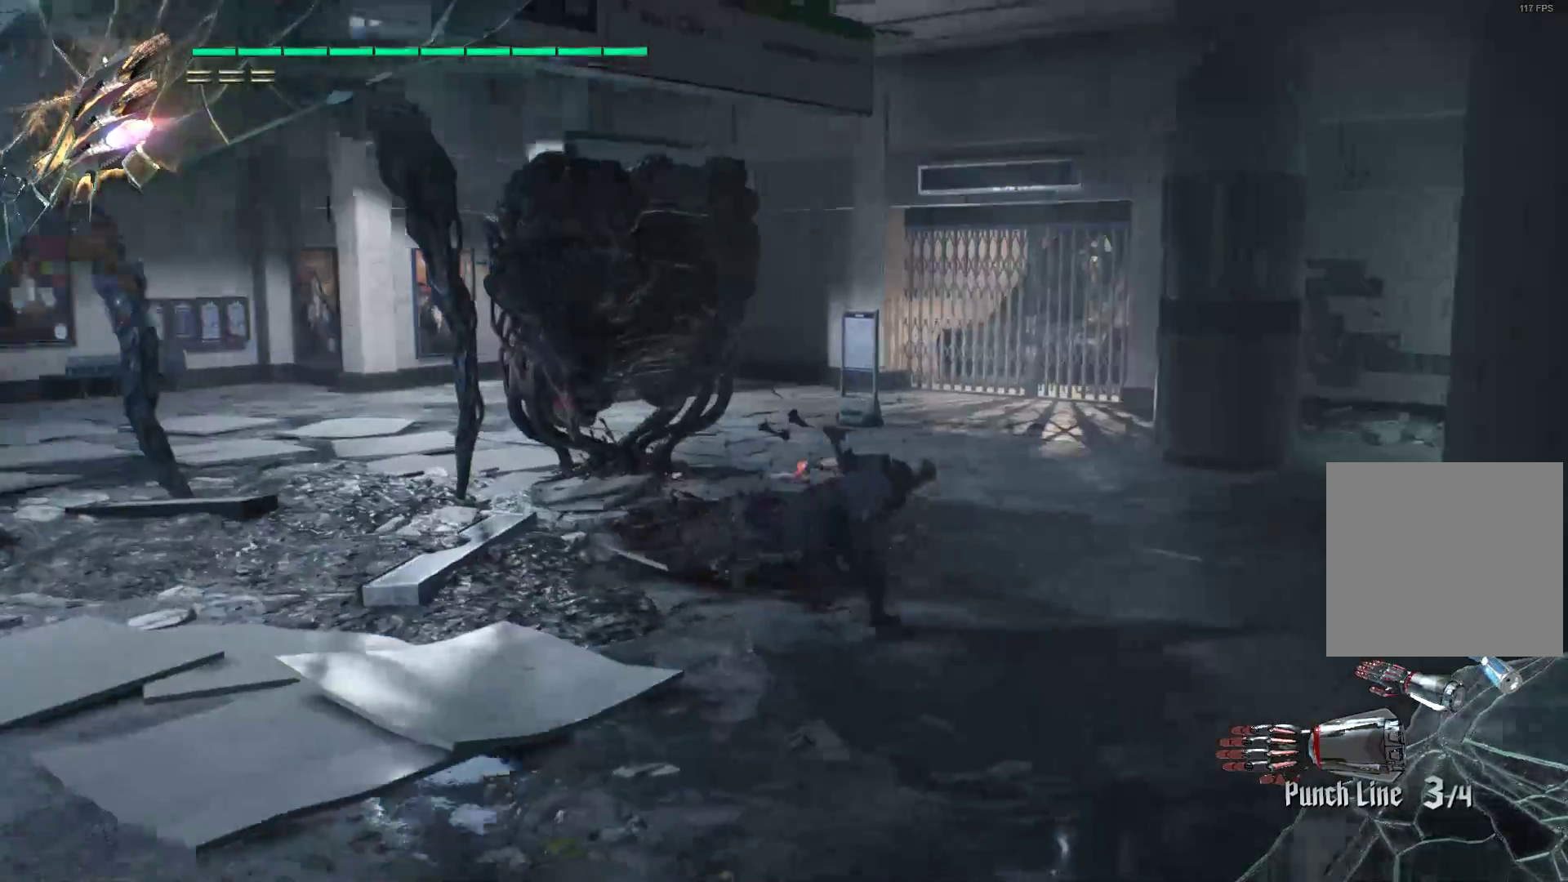
{"buttons": ["R2"], "left_stick": "up", "right_stick": "left", "events": [[103, "right_stick", "center"], [207, "left_stick", "up"], [431, "right_stick", "left"]]}
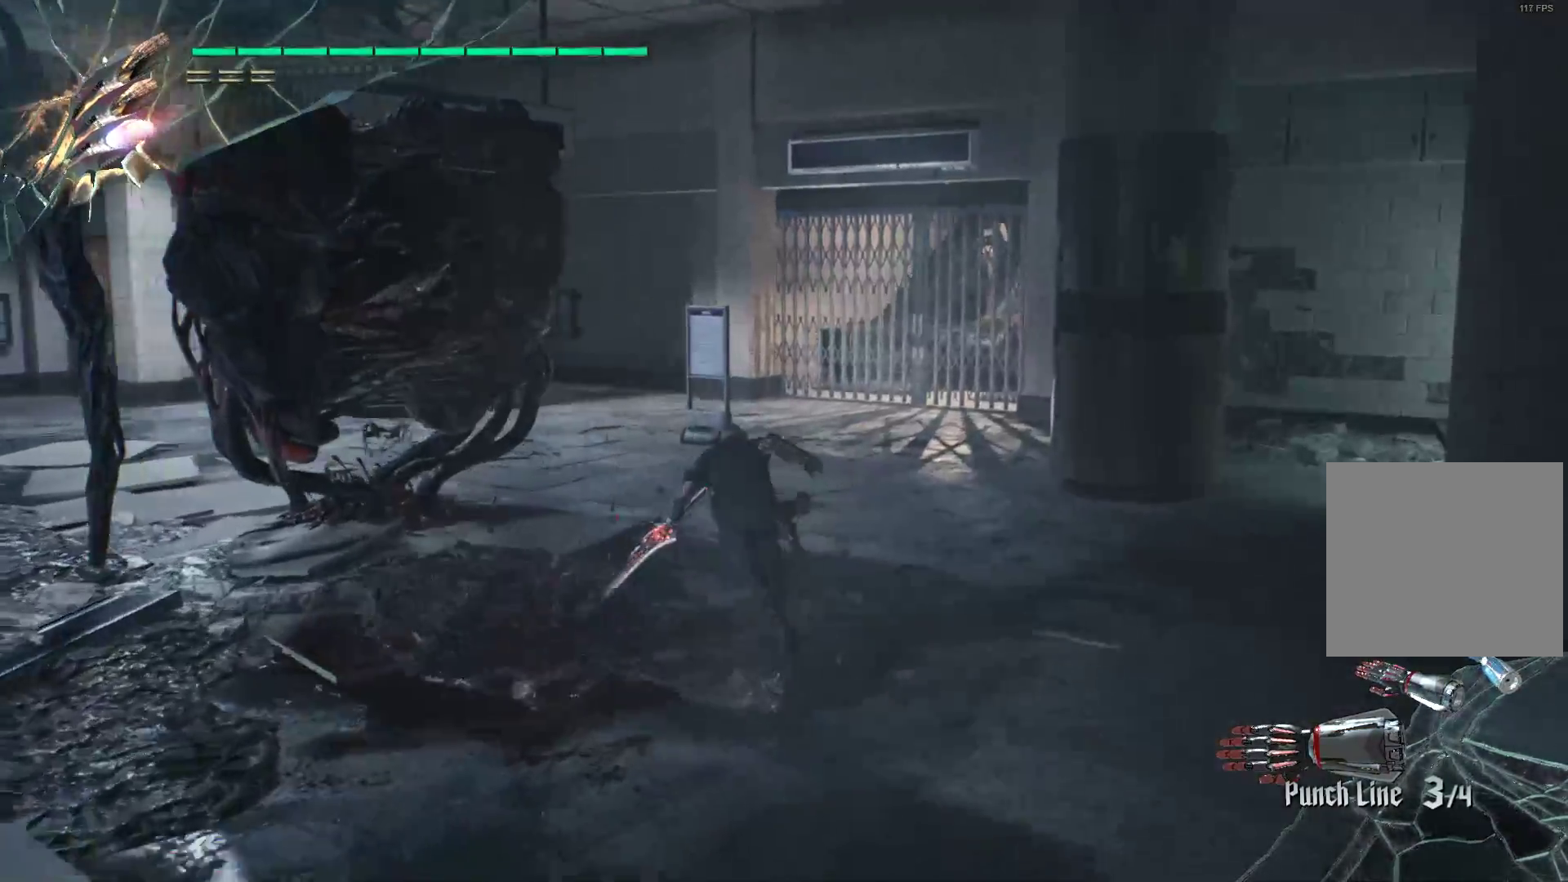
{"buttons": ["Y", "R2"], "left_stick": "up-left", "right_stick": "center", "events": [[224, "left_stick", "up-left"], [259, "right_stick", "center"], [431, "Y", "down"]]}
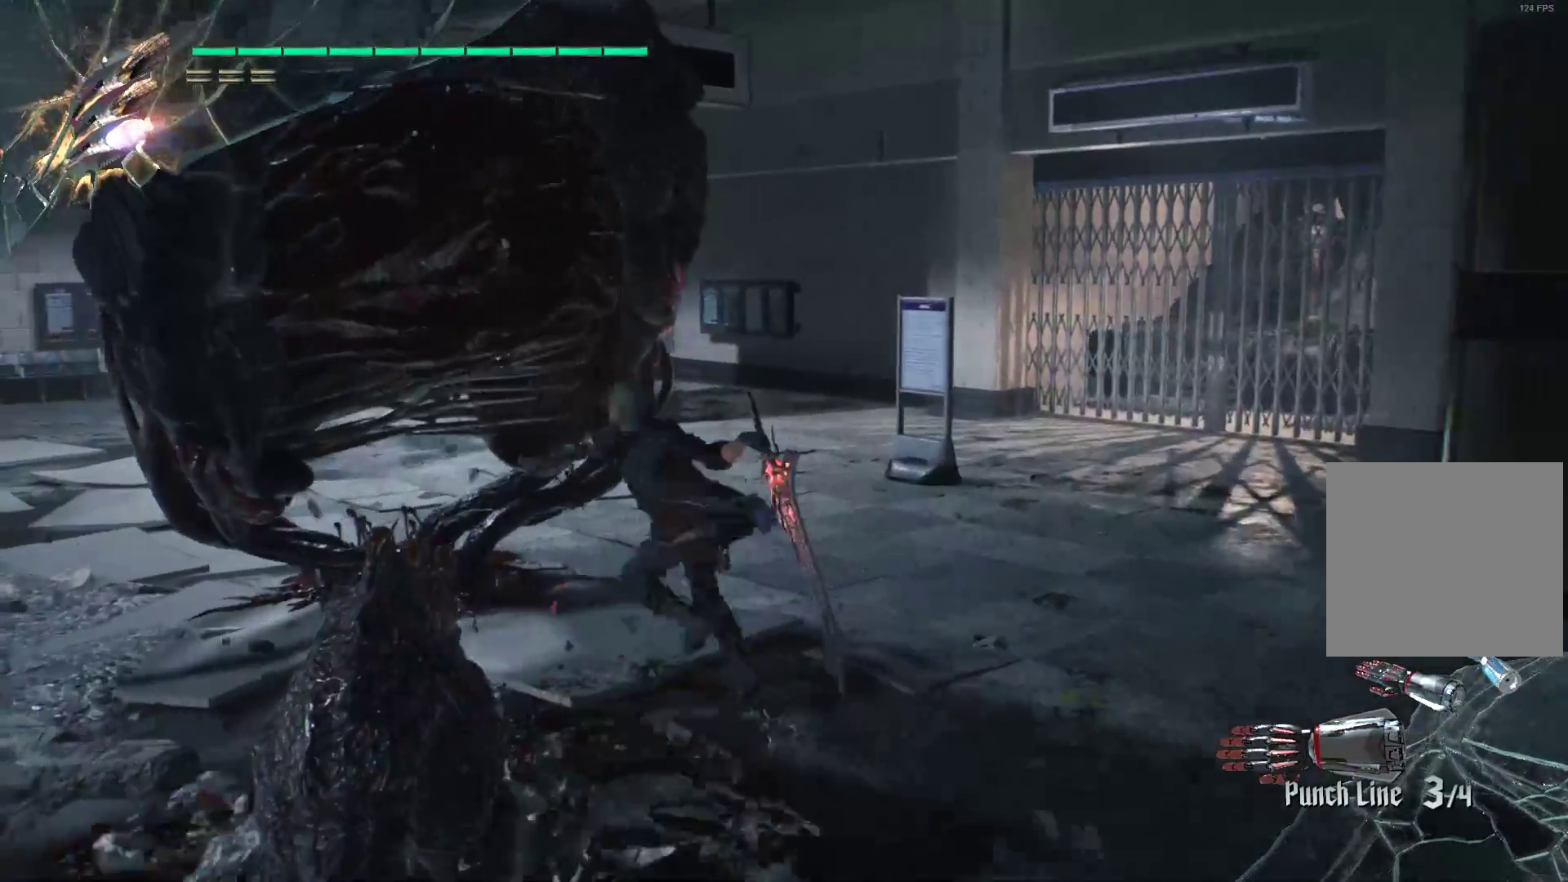
{"buttons": ["R2"], "left_stick": "center", "right_stick": "center", "events": [[17, "left_stick", "center"], [52, "Y", "up"], [155, "Y", "down"], [259, "L2", "down"], [259, "Y", "up"], [328, "Y", "down"], [431, "L2", "up"], [431, "Y", "up"]]}